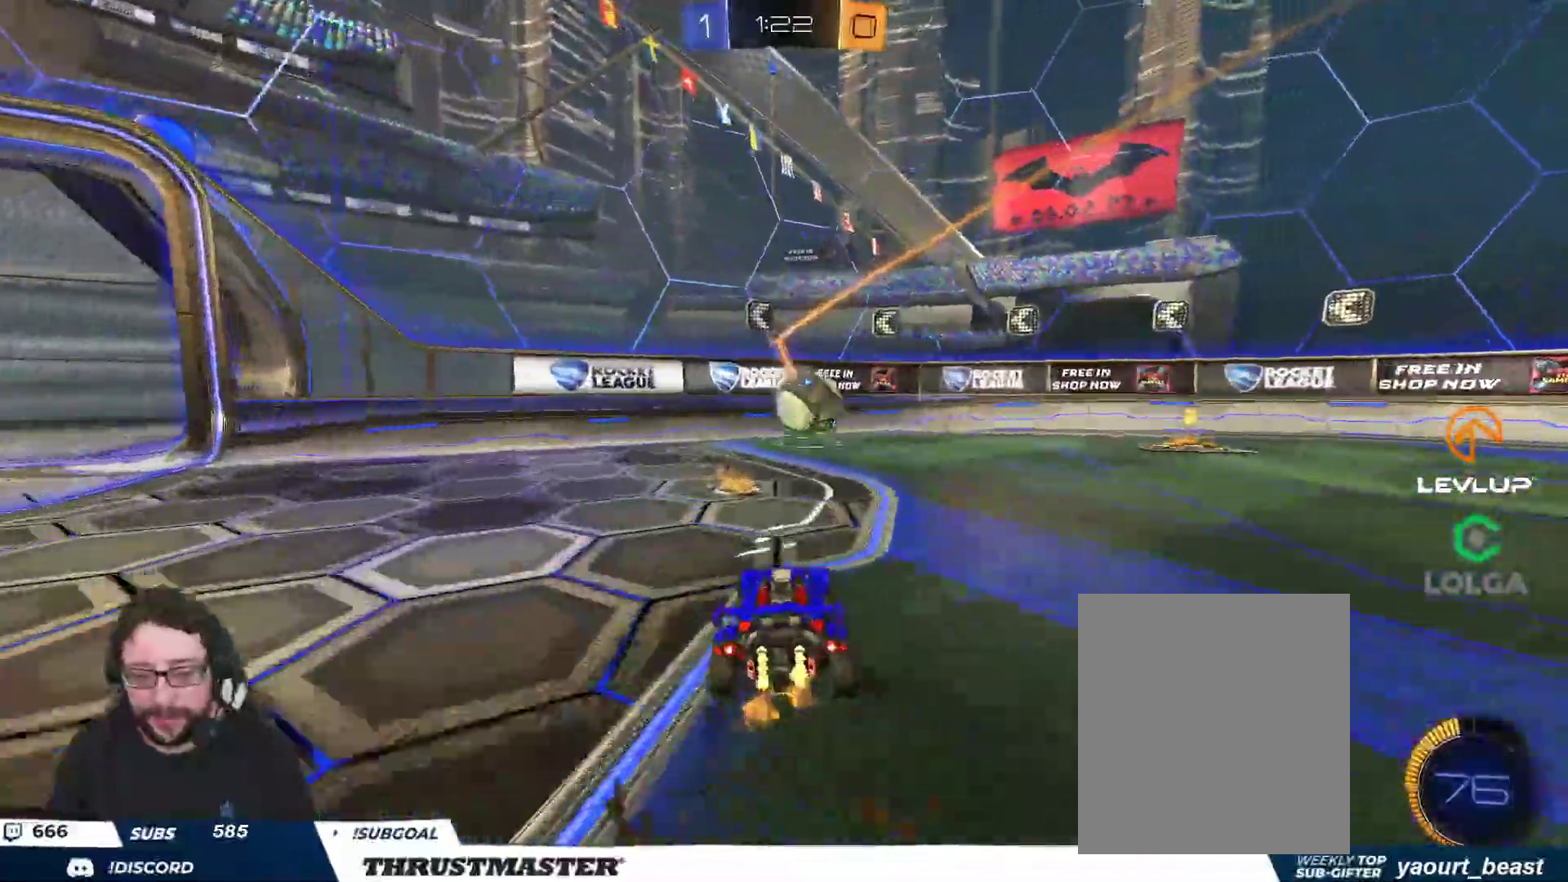
Gameplay with a controller (Xbox layout); each line is a JSON object with the inputs held at the frame after it. "events" lists button and stick changes between this image and that frame as [ms after this image, input, new state], when the widget could be followed in between.
{"buttons": ["L2", "R2"], "left_stick": "right", "right_stick": "center", "events": [[117, "B", "down"], [133, "A", "down"], [217, "left_stick", "down"], [333, "A", "up"], [350, "B", "up"], [450, "left_stick", "right"], [467, "L2", "down"]]}
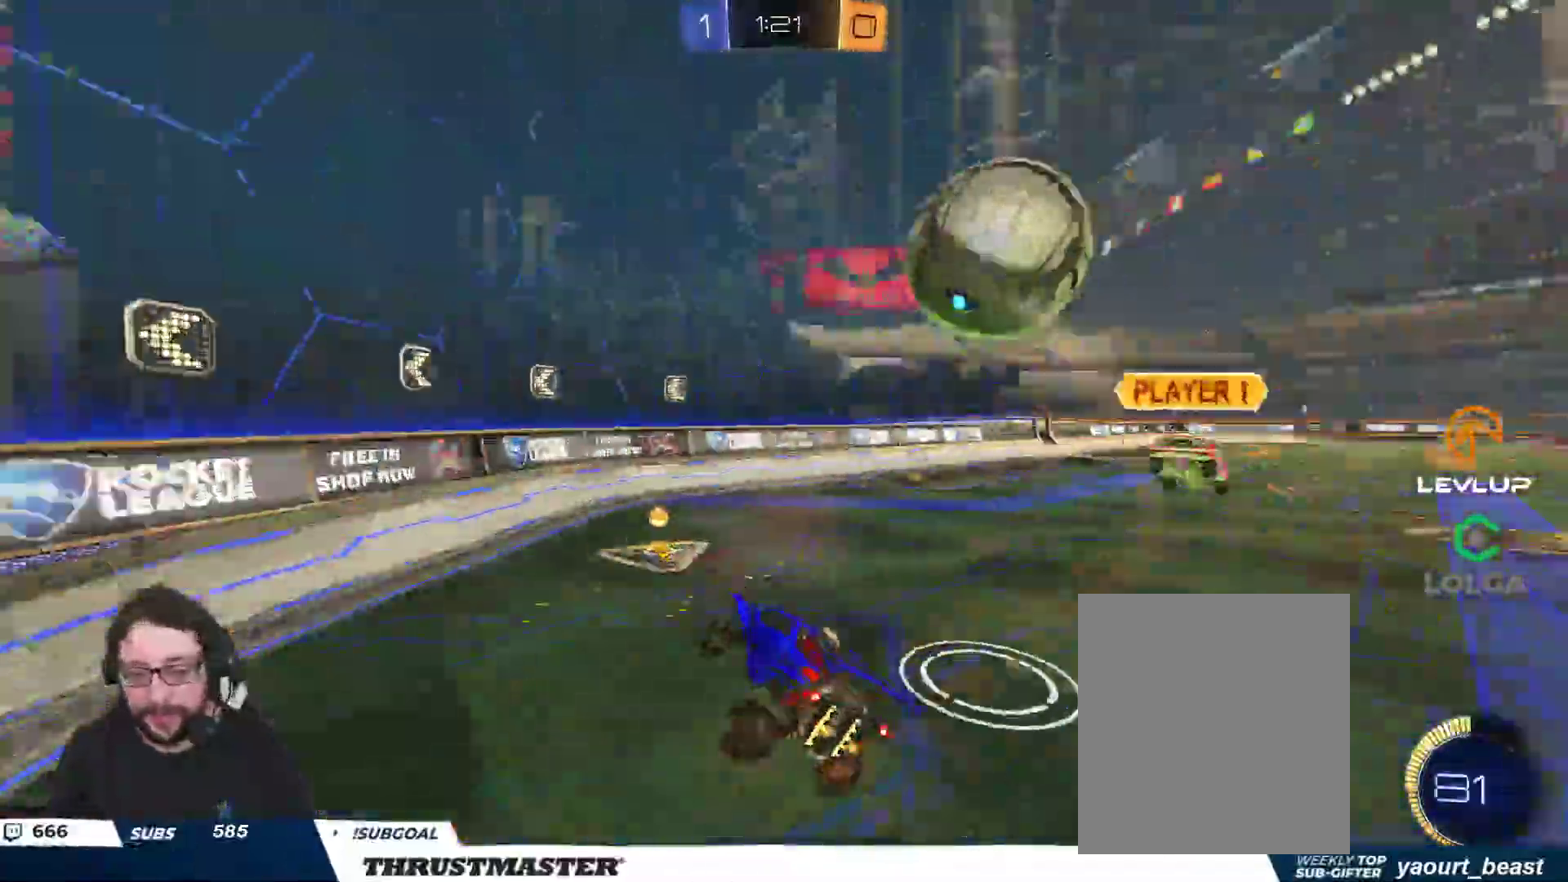
{"buttons": ["B", "R2"], "left_stick": "center", "right_stick": "center", "events": [[83, "L2", "up"], [333, "left_stick", "center"], [467, "B", "down"]]}
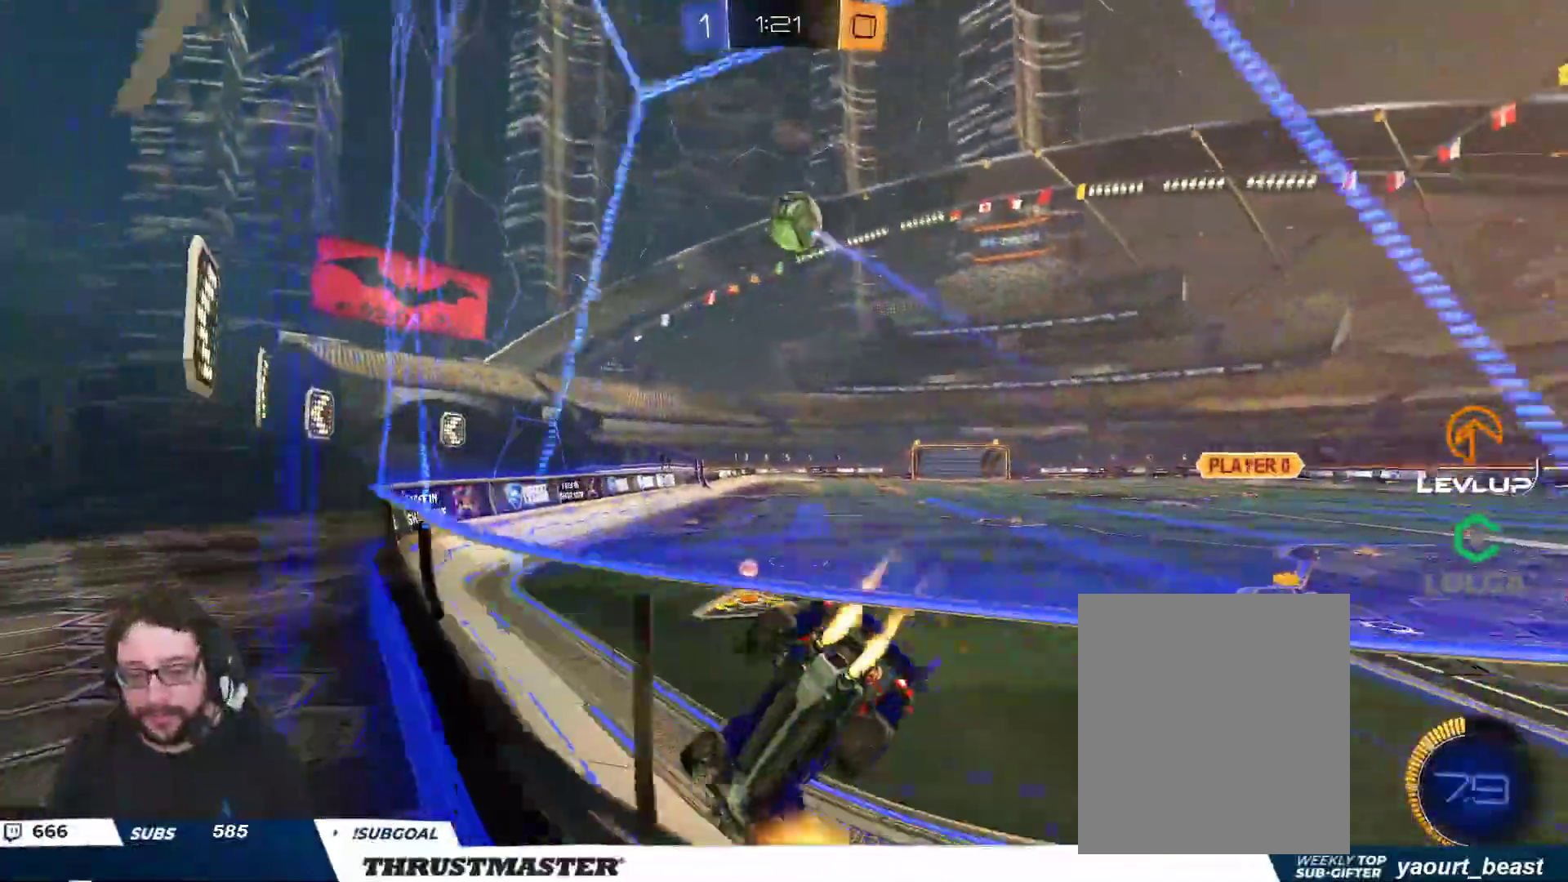
{"buttons": ["R2"], "left_stick": "left", "right_stick": "center", "events": [[433, "left_stick", "left"], [467, "B", "up"]]}
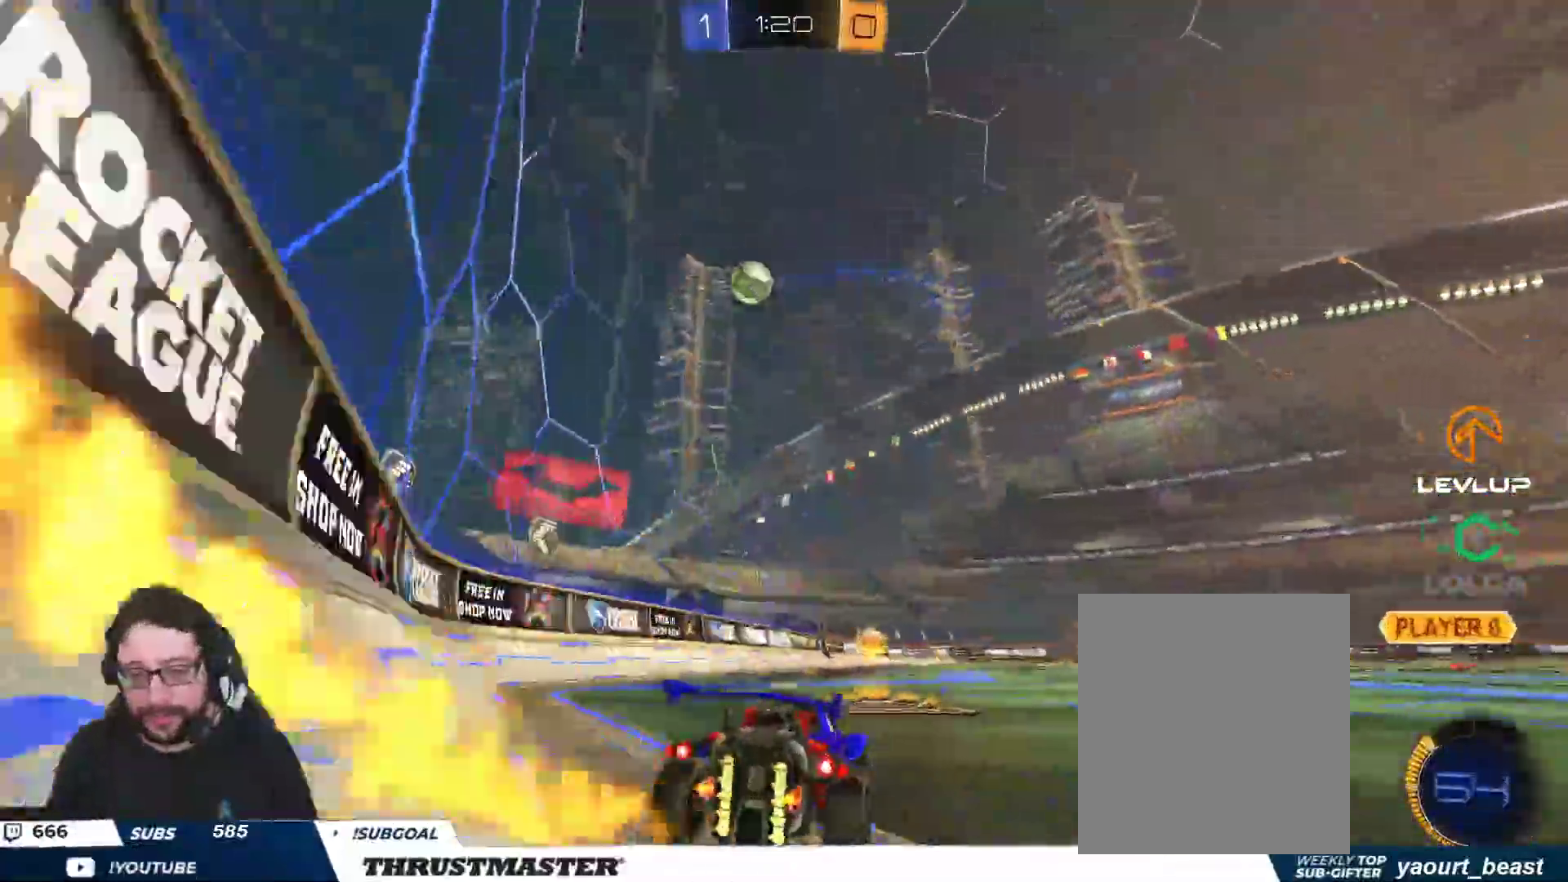
{"buttons": ["R2"], "left_stick": "center", "right_stick": "center", "events": [[33, "left_stick", "center"], [100, "R2", "up"], [267, "left_stick", "right"], [400, "R2", "down"], [417, "left_stick", "center"]]}
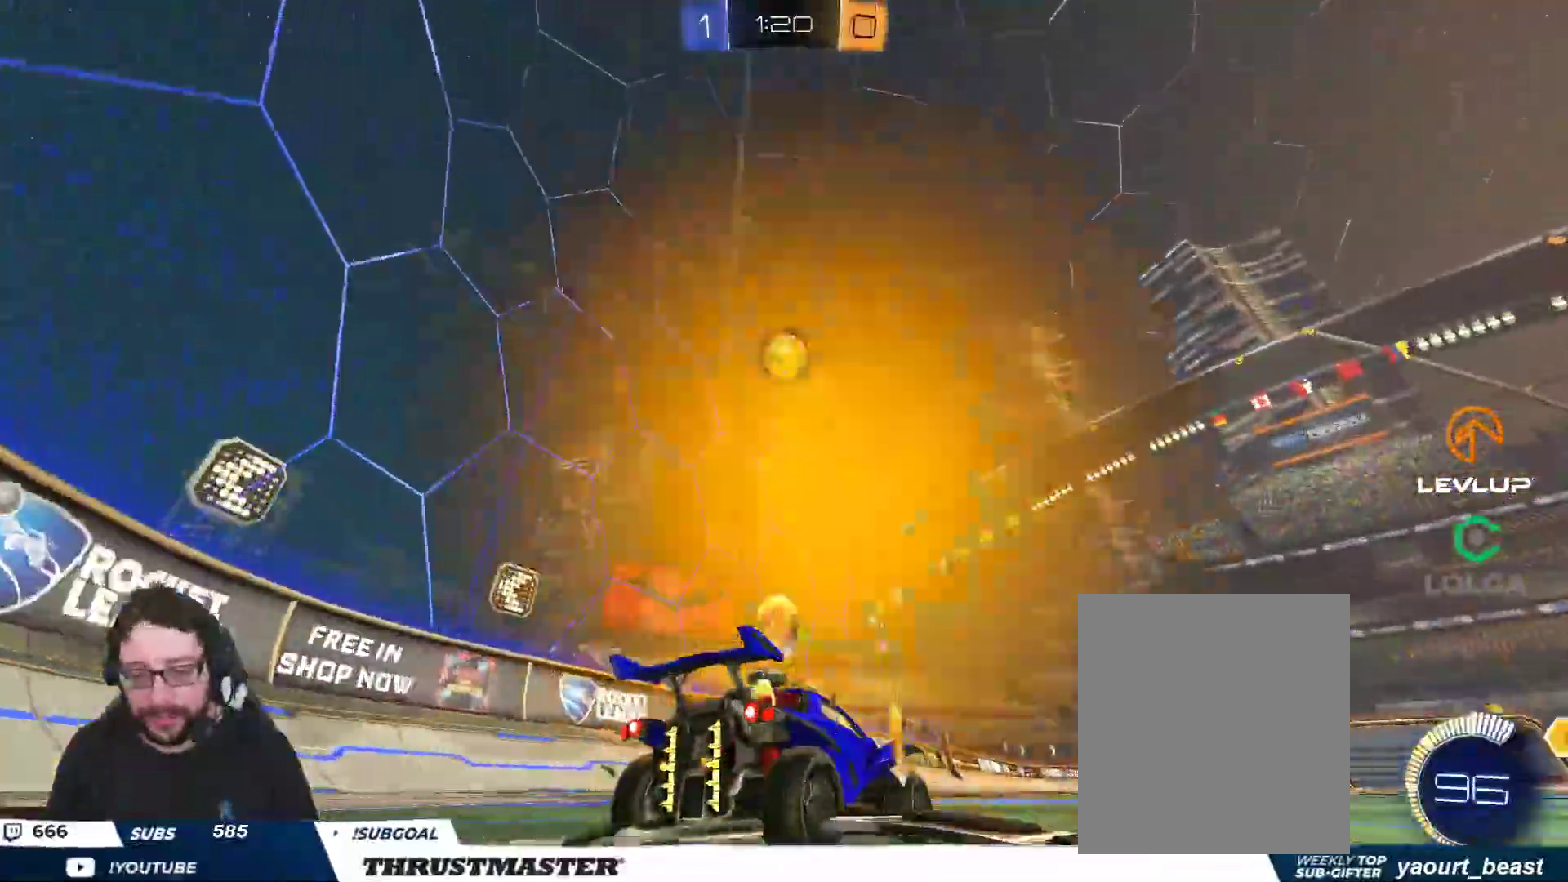
{"buttons": ["B", "R2"], "left_stick": "center", "right_stick": "center", "events": [[100, "left_stick", "left"], [117, "B", "down"], [200, "left_stick", "center"]]}
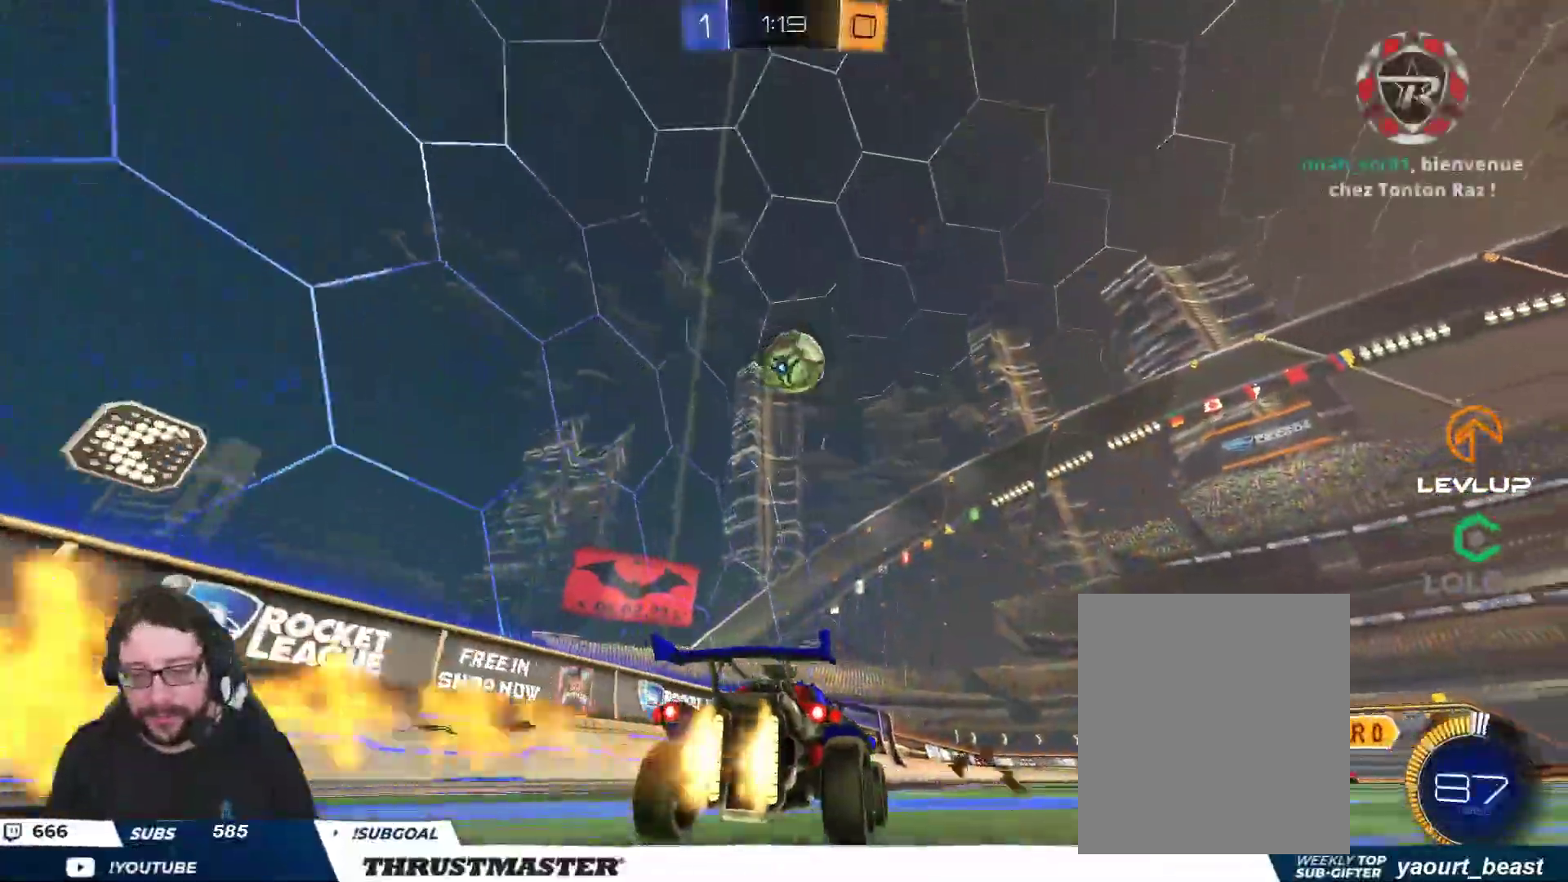
{"buttons": ["B", "L2", "R2"], "left_stick": "up-right", "right_stick": "center", "events": [[33, "A", "down"], [33, "left_stick", "right"], [100, "left_stick", "down"], [367, "A", "up"], [400, "left_stick", "right"], [450, "L2", "down"], [450, "left_stick", "up-right"]]}
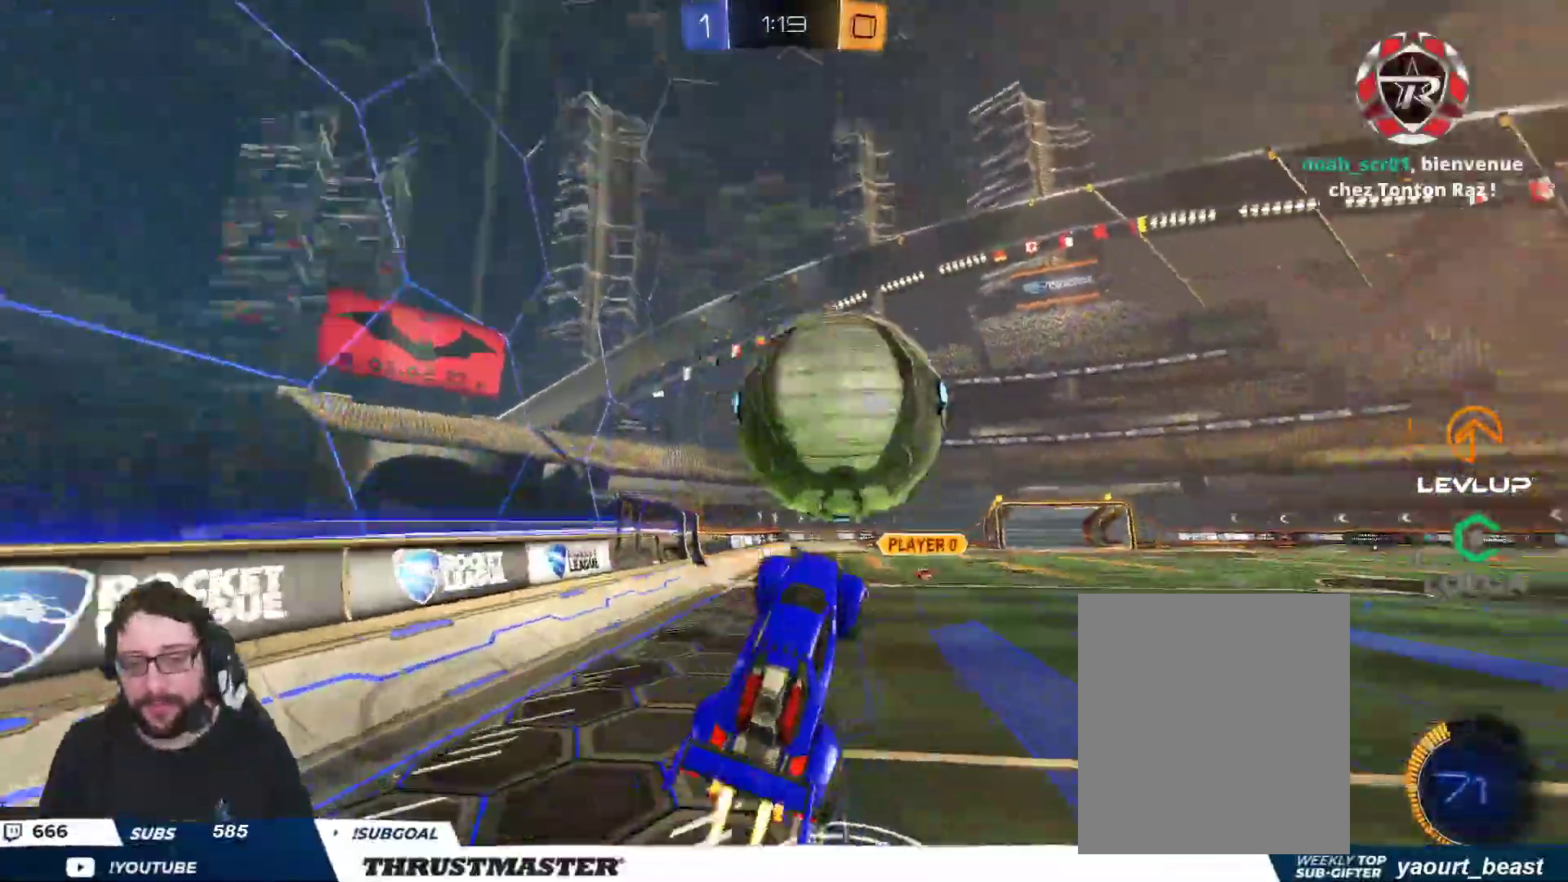
{"buttons": ["L2", "R2"], "left_stick": "right", "right_stick": "center", "events": [[33, "A", "down"], [100, "L3", "down"], [133, "A", "up"], [133, "left_stick", "down-right"], [233, "L3", "up"], [350, "Y", "down"], [400, "B", "up"], [467, "Y", "up"], [483, "left_stick", "right"]]}
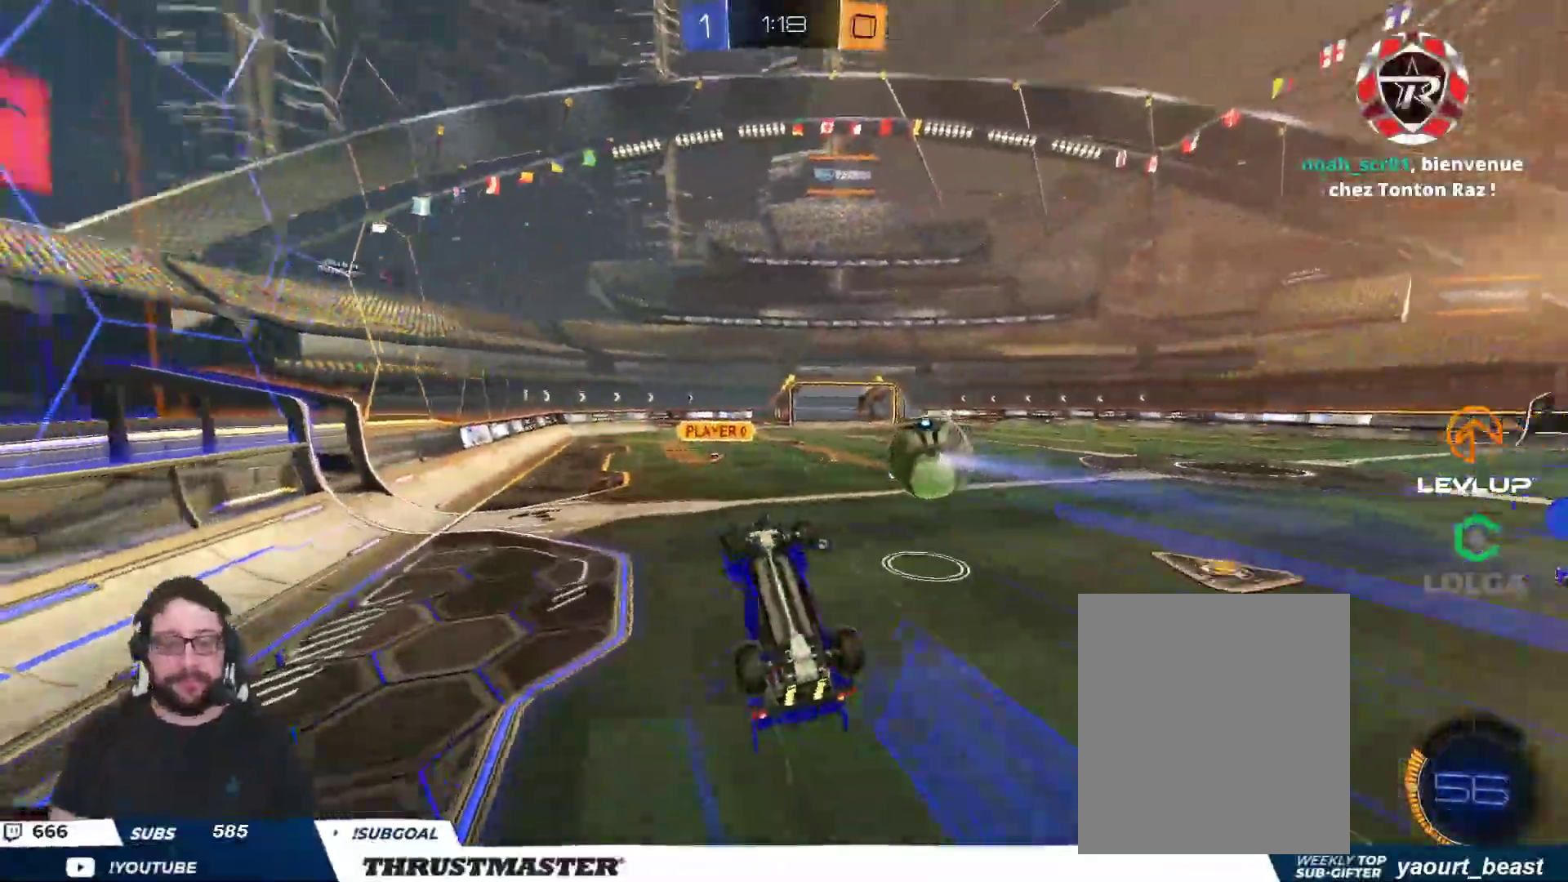
{"buttons": ["Y", "R2"], "left_stick": "down", "right_stick": "center", "events": [[133, "left_stick", "down"], [267, "left_stick", "up"], [383, "L2", "up"], [417, "left_stick", "down"], [500, "Y", "down"]]}
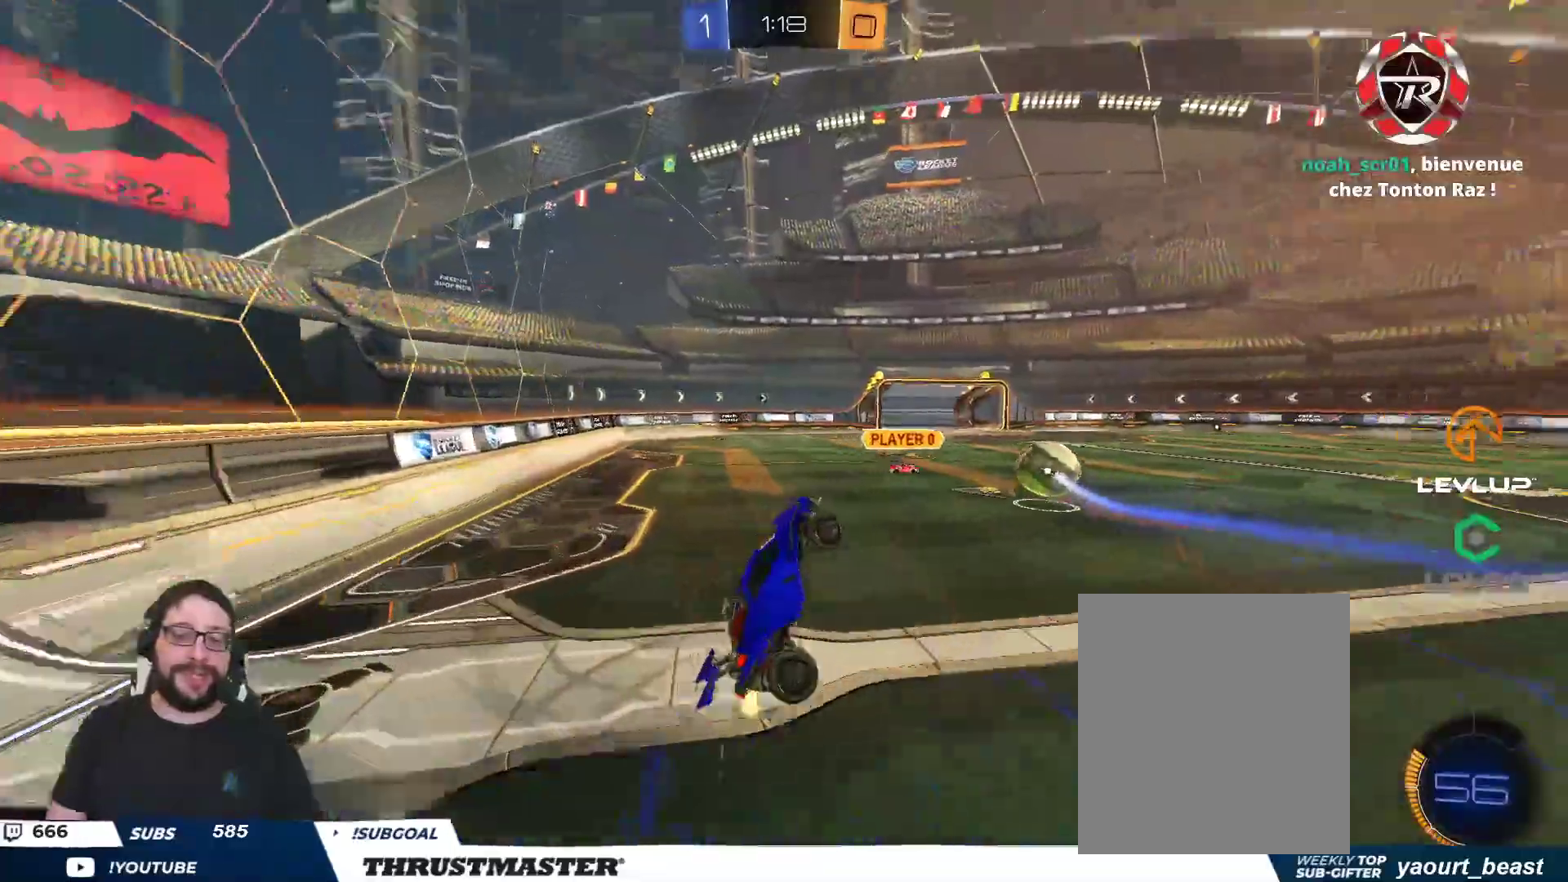
{"buttons": ["B", "Y", "R2"], "left_stick": "center", "right_stick": "center", "events": [[50, "L2", "down"], [50, "Y", "up"], [50, "left_stick", "right"], [117, "left_stick", "down-right"], [133, "L2", "up"], [150, "R2", "up"], [200, "R2", "down"], [250, "left_stick", "center"], [333, "R2", "up"], [433, "R2", "down"], [467, "B", "down"], [483, "Y", "down"]]}
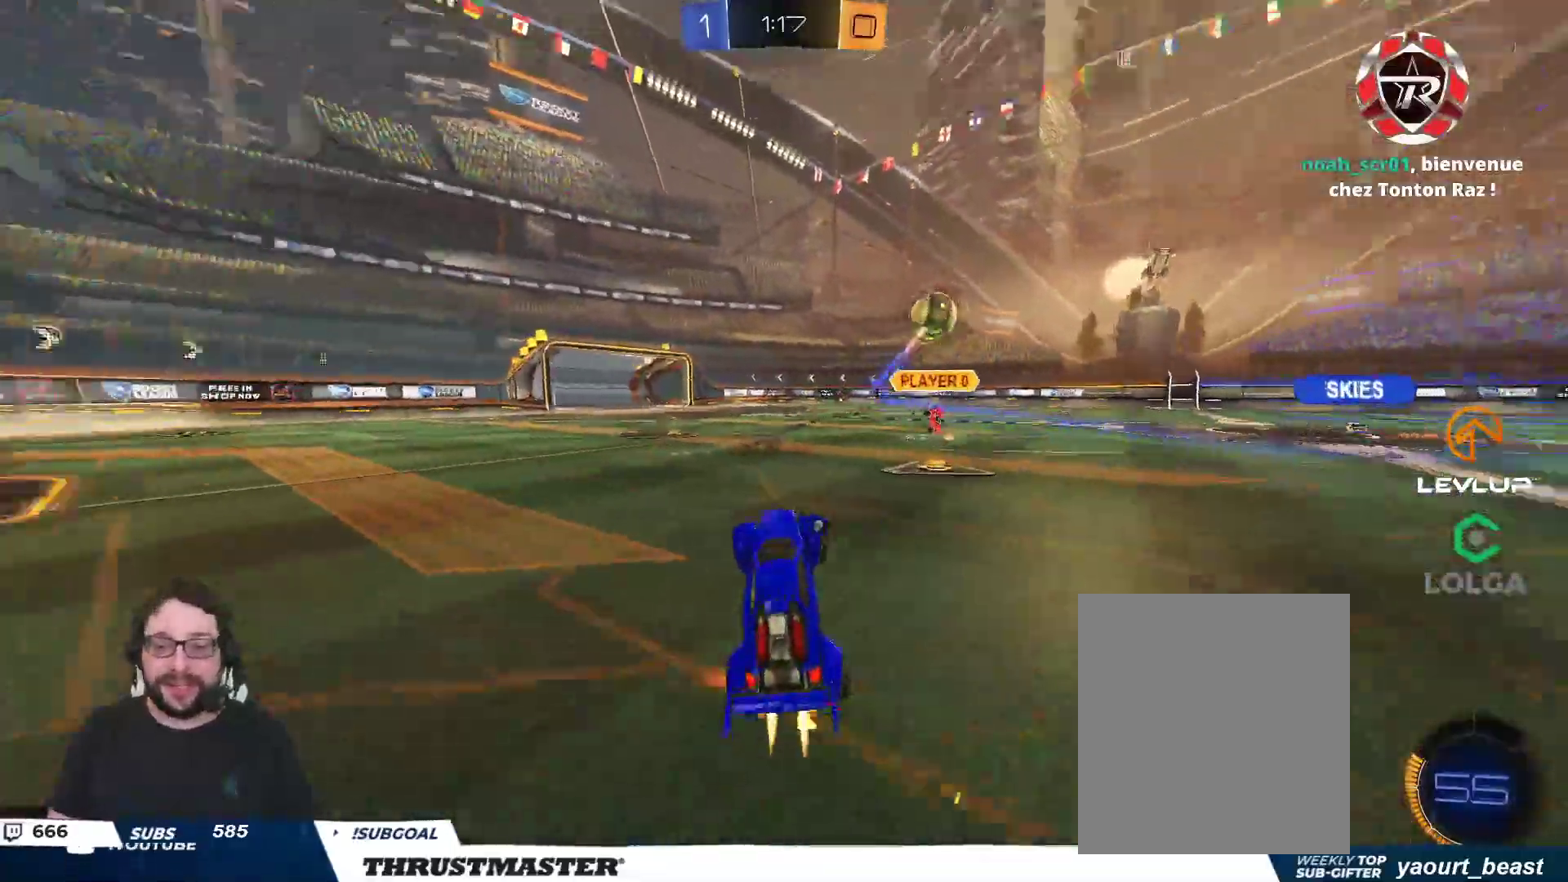
{"buttons": ["B", "R2"], "left_stick": "center", "right_stick": "center", "events": [[117, "B", "up"], [117, "Y", "up"], [117, "left_stick", "up-left"], [333, "B", "down"], [333, "left_stick", "center"]]}
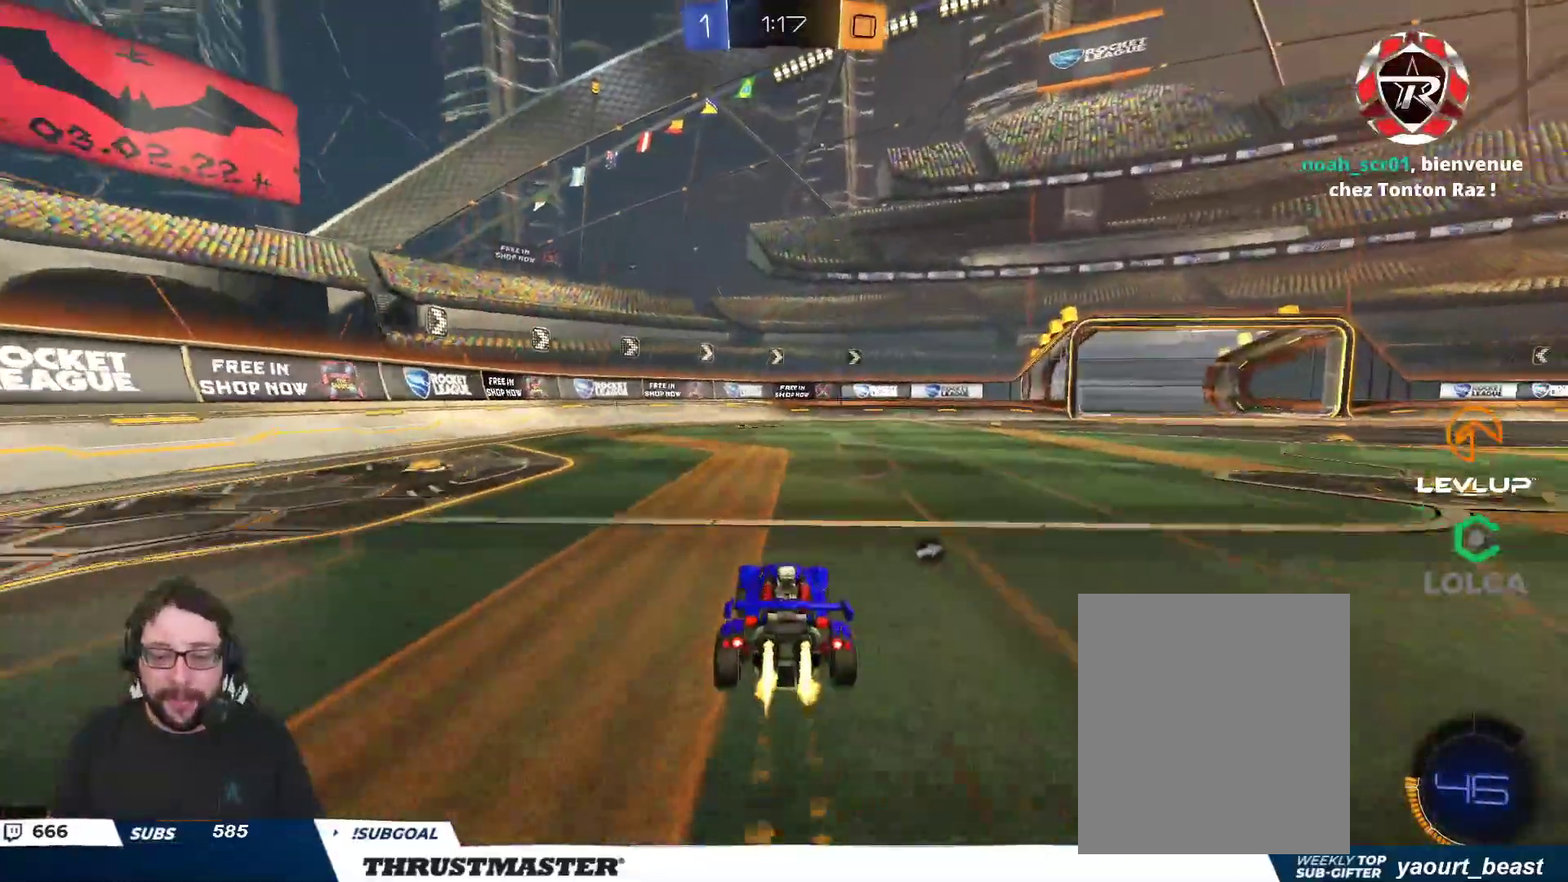
{"buttons": ["R2"], "left_stick": "right", "right_stick": "center", "events": [[167, "B", "up"], [233, "left_stick", "right"], [267, "Y", "down"], [300, "L2", "down"], [317, "Y", "up"], [383, "L2", "up"]]}
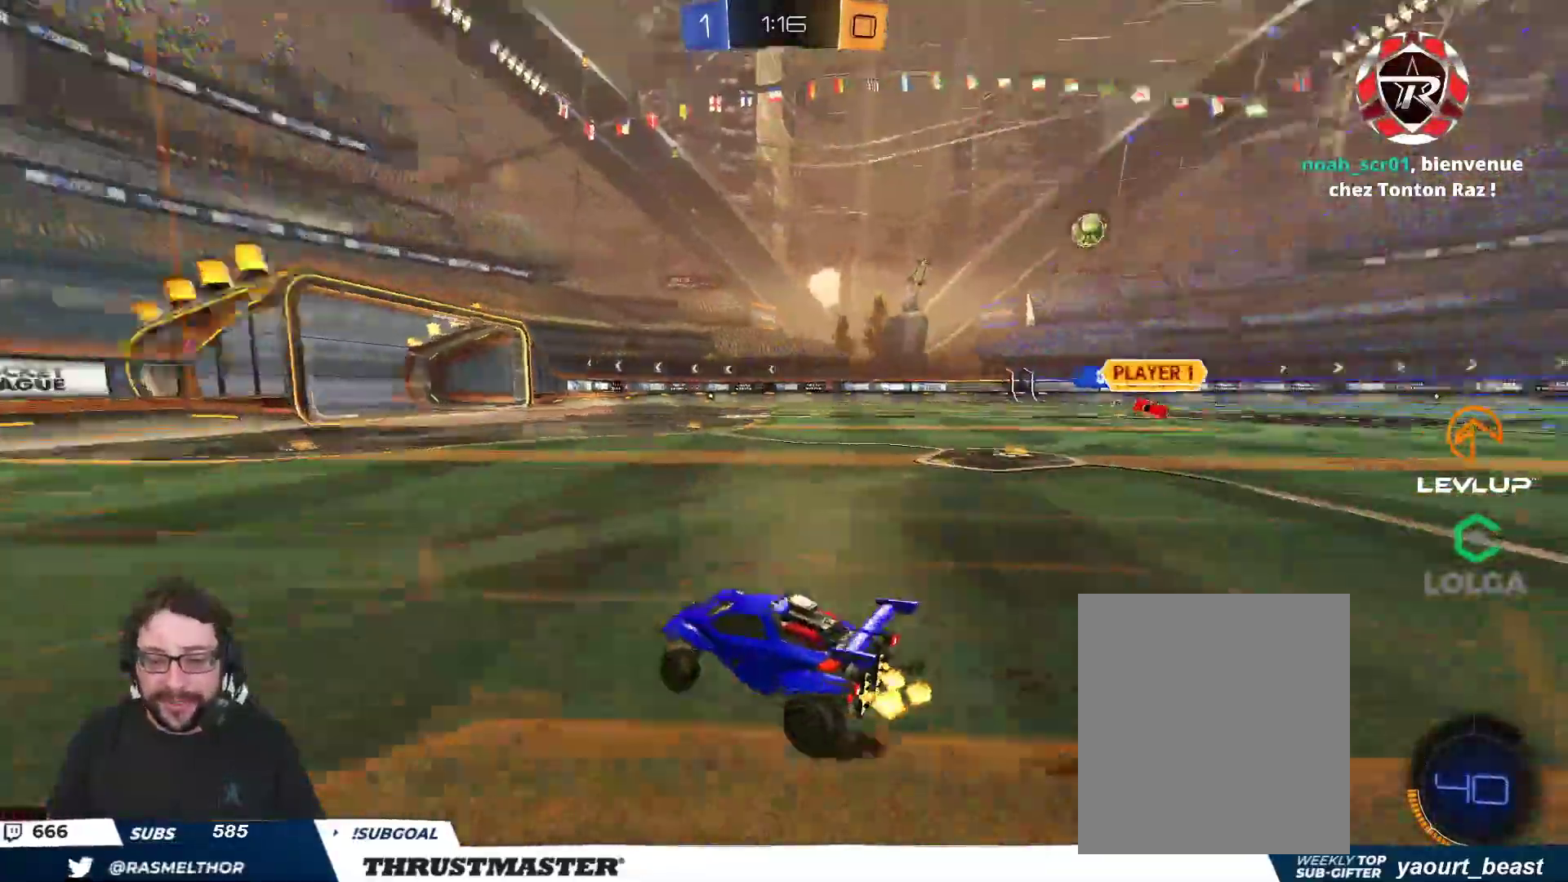
{"buttons": ["R2"], "left_stick": "right", "right_stick": "center", "events": [[83, "L2", "down"], [183, "L2", "up"]]}
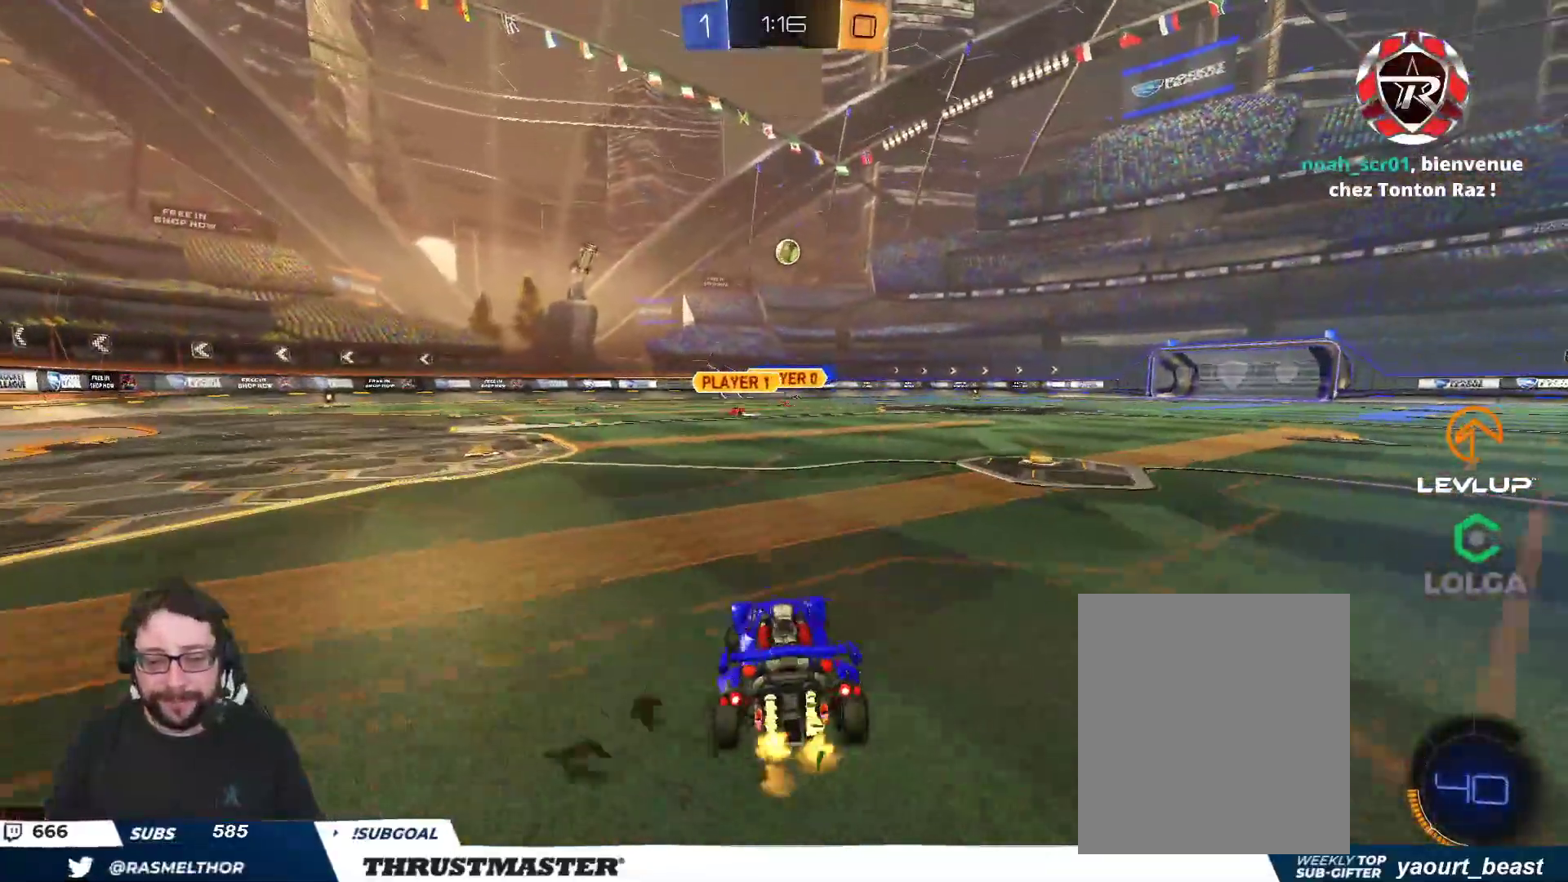
{"buttons": ["R2"], "left_stick": "center", "right_stick": "center", "events": [[317, "left_stick", "center"]]}
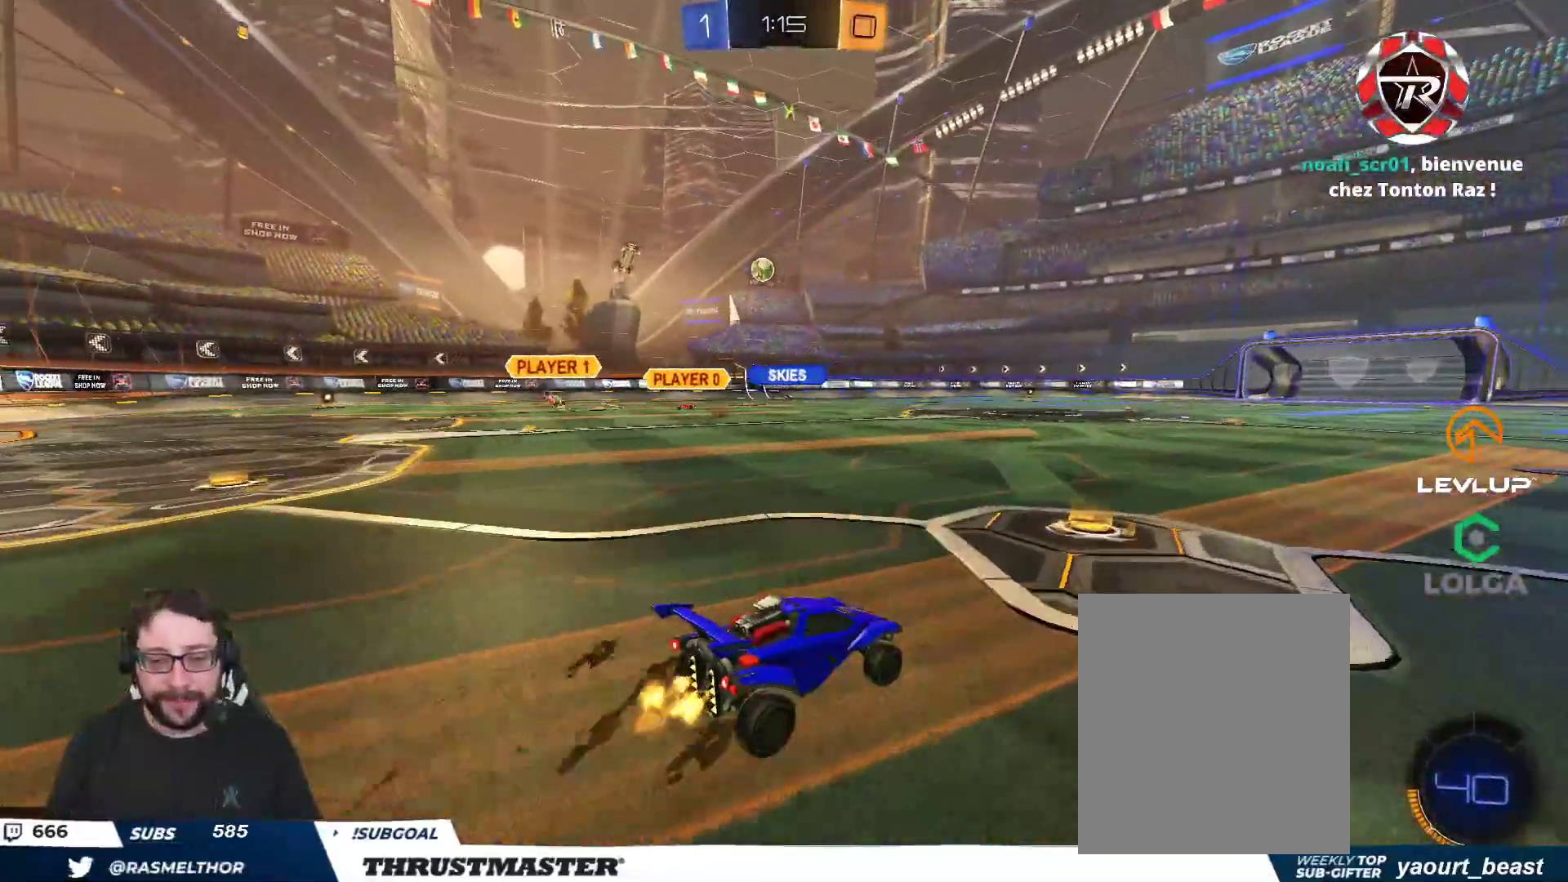
{"buttons": ["R2"], "left_stick": "left", "right_stick": "center", "events": [[67, "left_stick", "right"], [150, "left_stick", "center"], [317, "left_stick", "right"], [450, "left_stick", "left"]]}
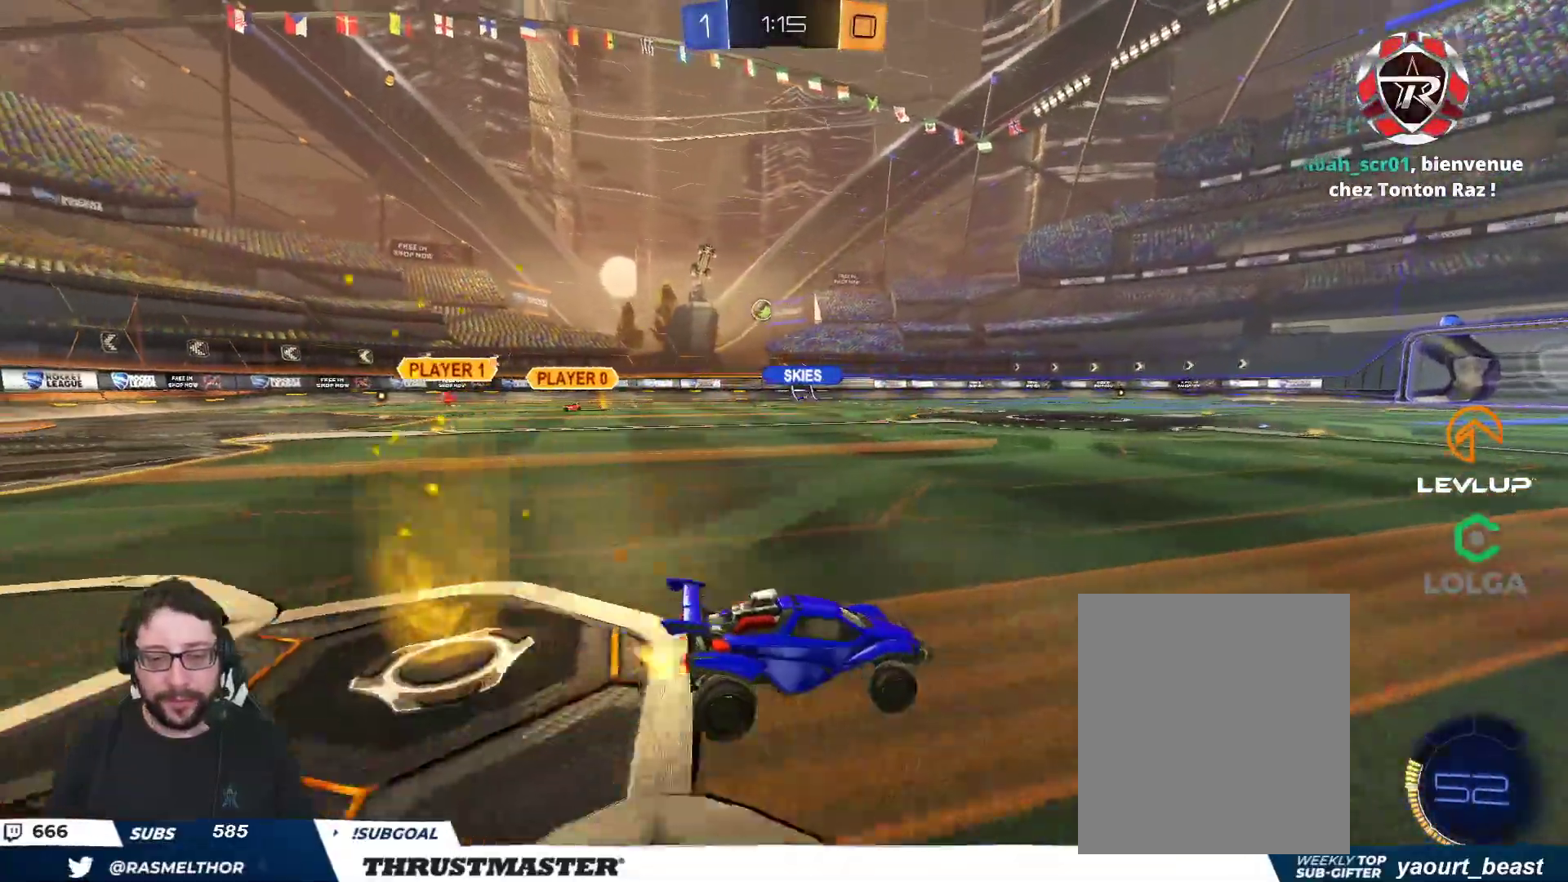
{"buttons": ["R2"], "left_stick": "center", "right_stick": "center", "events": [[167, "L2", "down"], [183, "left_stick", "up-left"], [300, "L2", "up"], [317, "left_stick", "down"], [433, "left_stick", "center"]]}
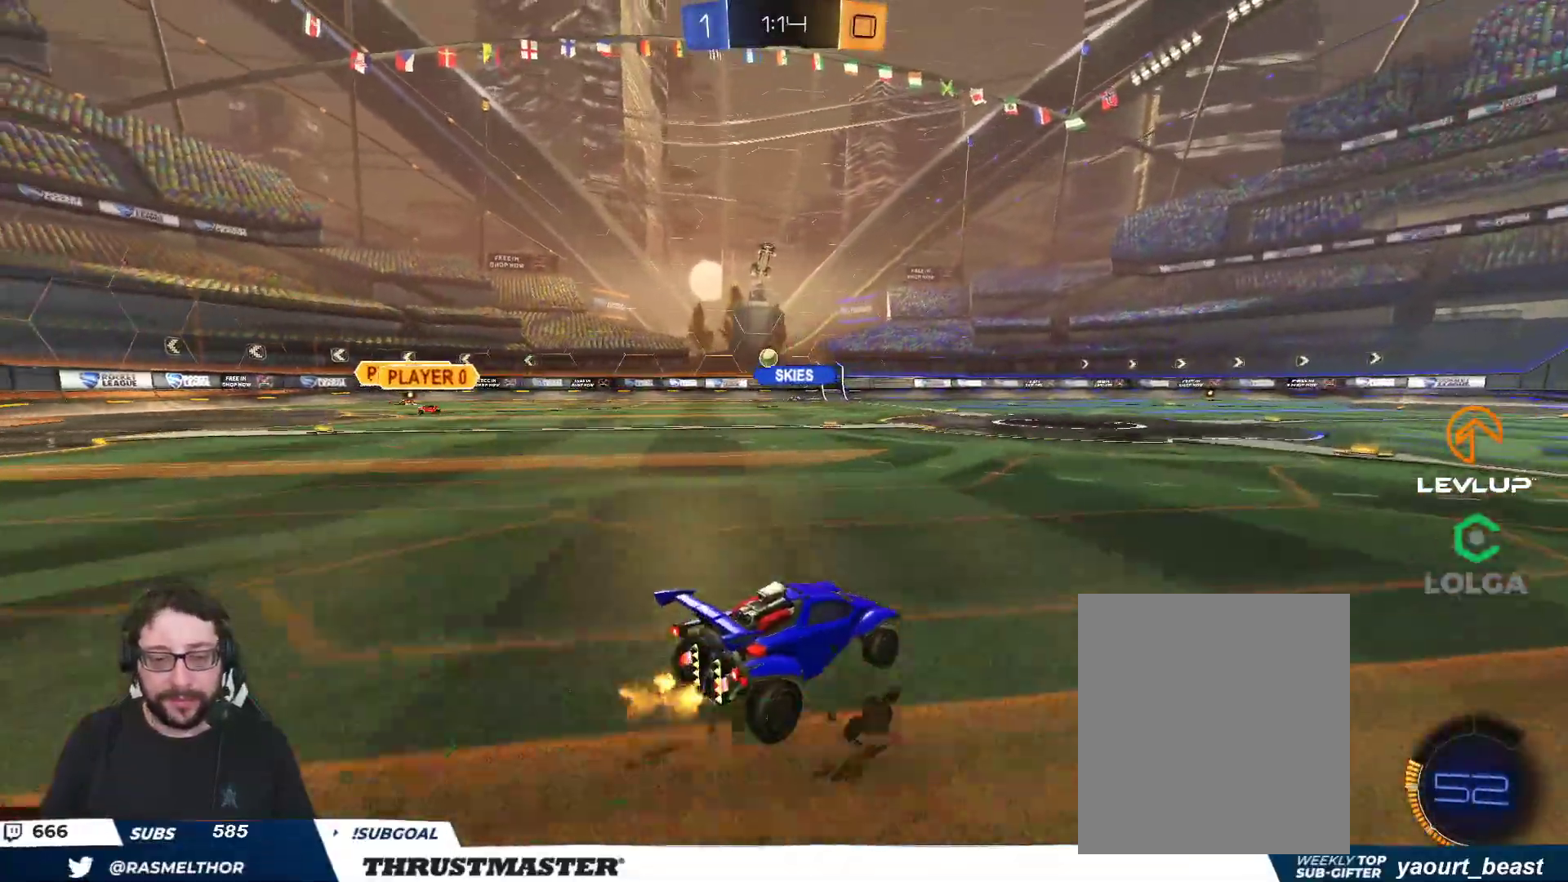
{"buttons": ["R2"], "left_stick": "left", "right_stick": "center", "events": [[17, "left_stick", "up"], [100, "left_stick", "up-left"], [350, "left_stick", "left"]]}
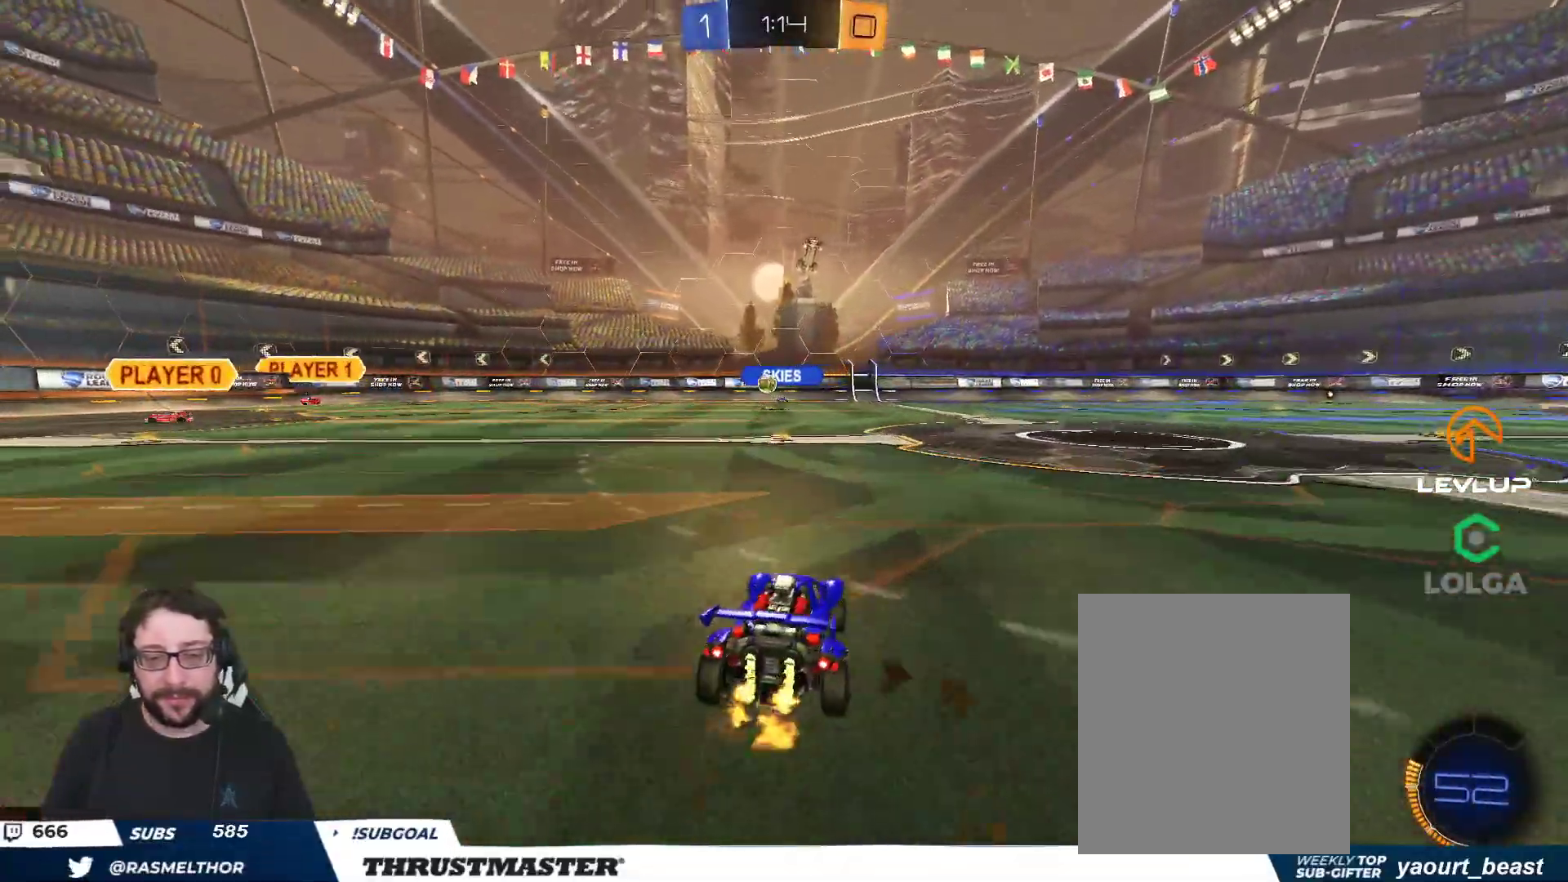
{"buttons": ["R2"], "left_stick": "up-left", "right_stick": "center", "events": [[50, "left_stick", "right"], [283, "left_stick", "up-left"], [317, "L2", "down"], [433, "L2", "up"]]}
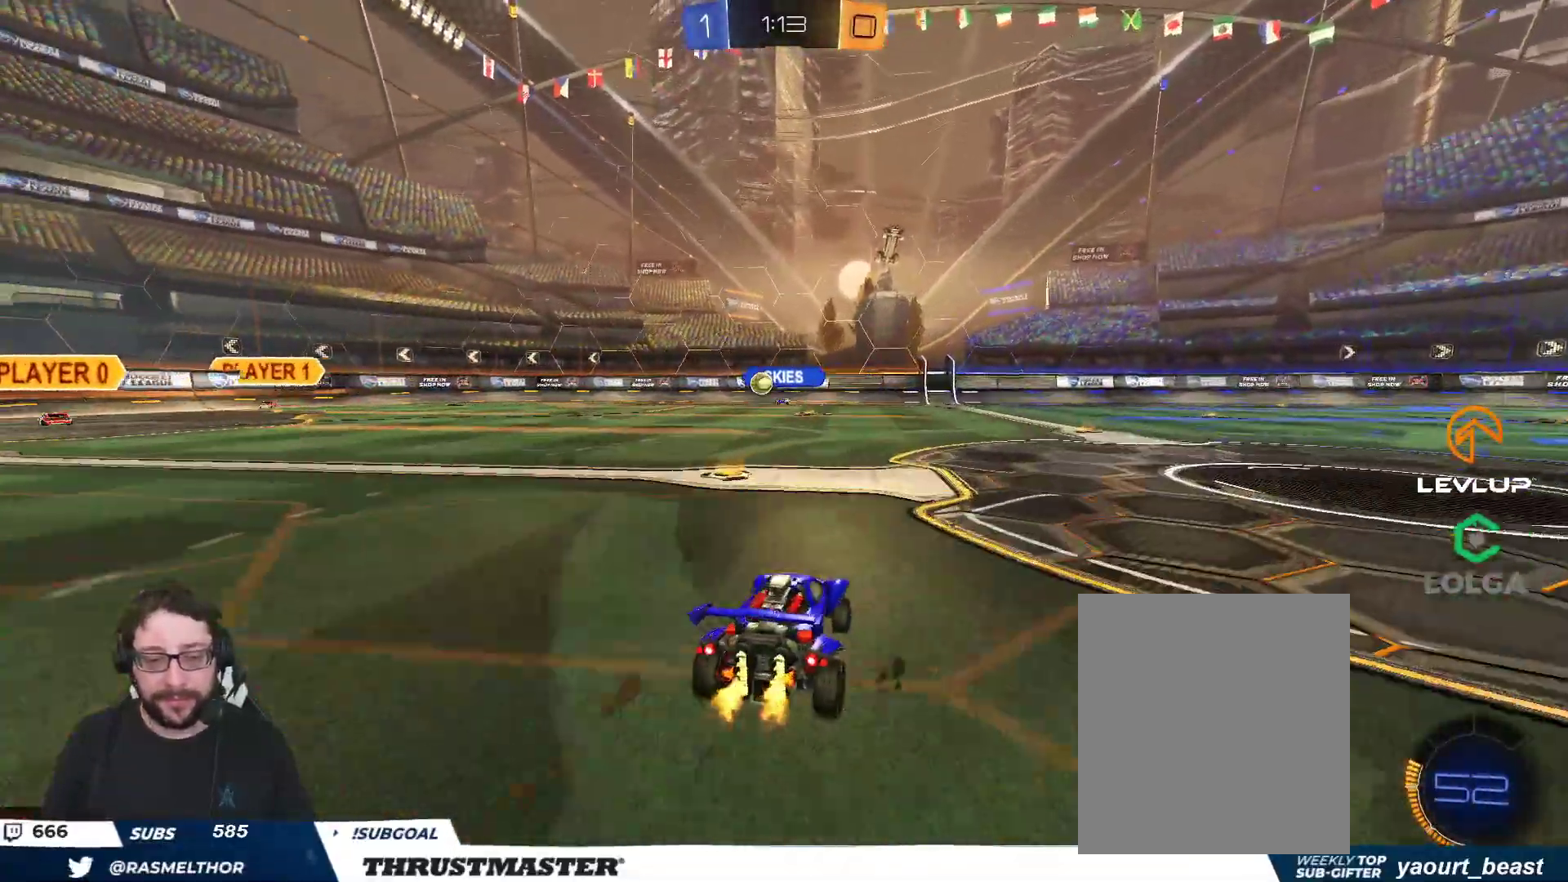
{"buttons": [], "left_stick": "center", "right_stick": "center", "events": [[83, "left_stick", "left"], [383, "R2", "up"], [400, "left_stick", "center"]]}
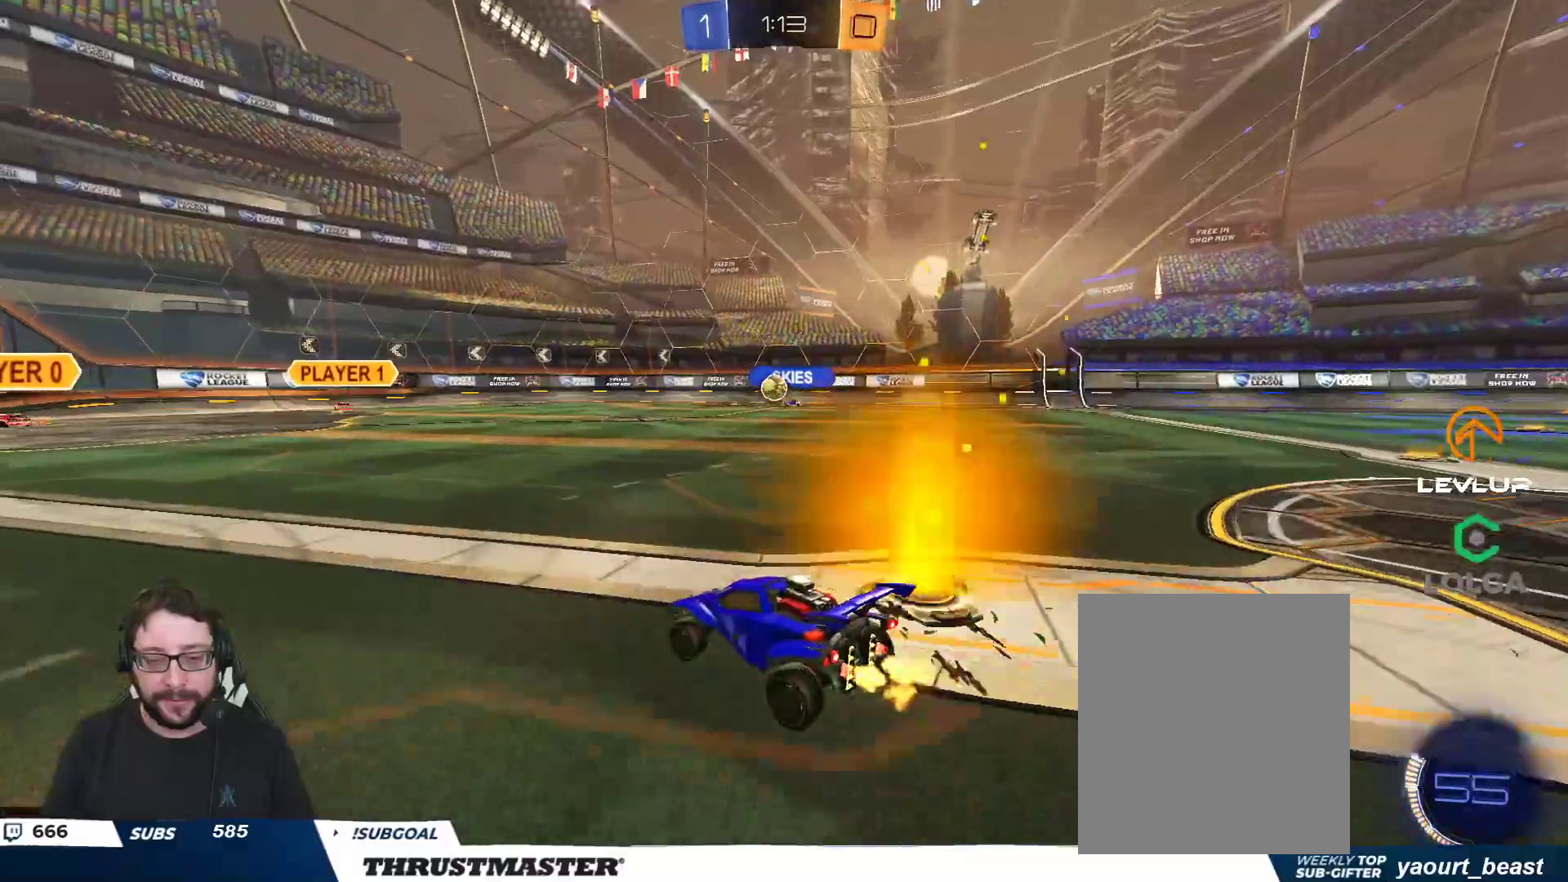
{"buttons": ["R2"], "left_stick": "center", "right_stick": "center", "events": [[67, "left_stick", "up-left"], [167, "left_stick", "center"], [367, "R2", "down"]]}
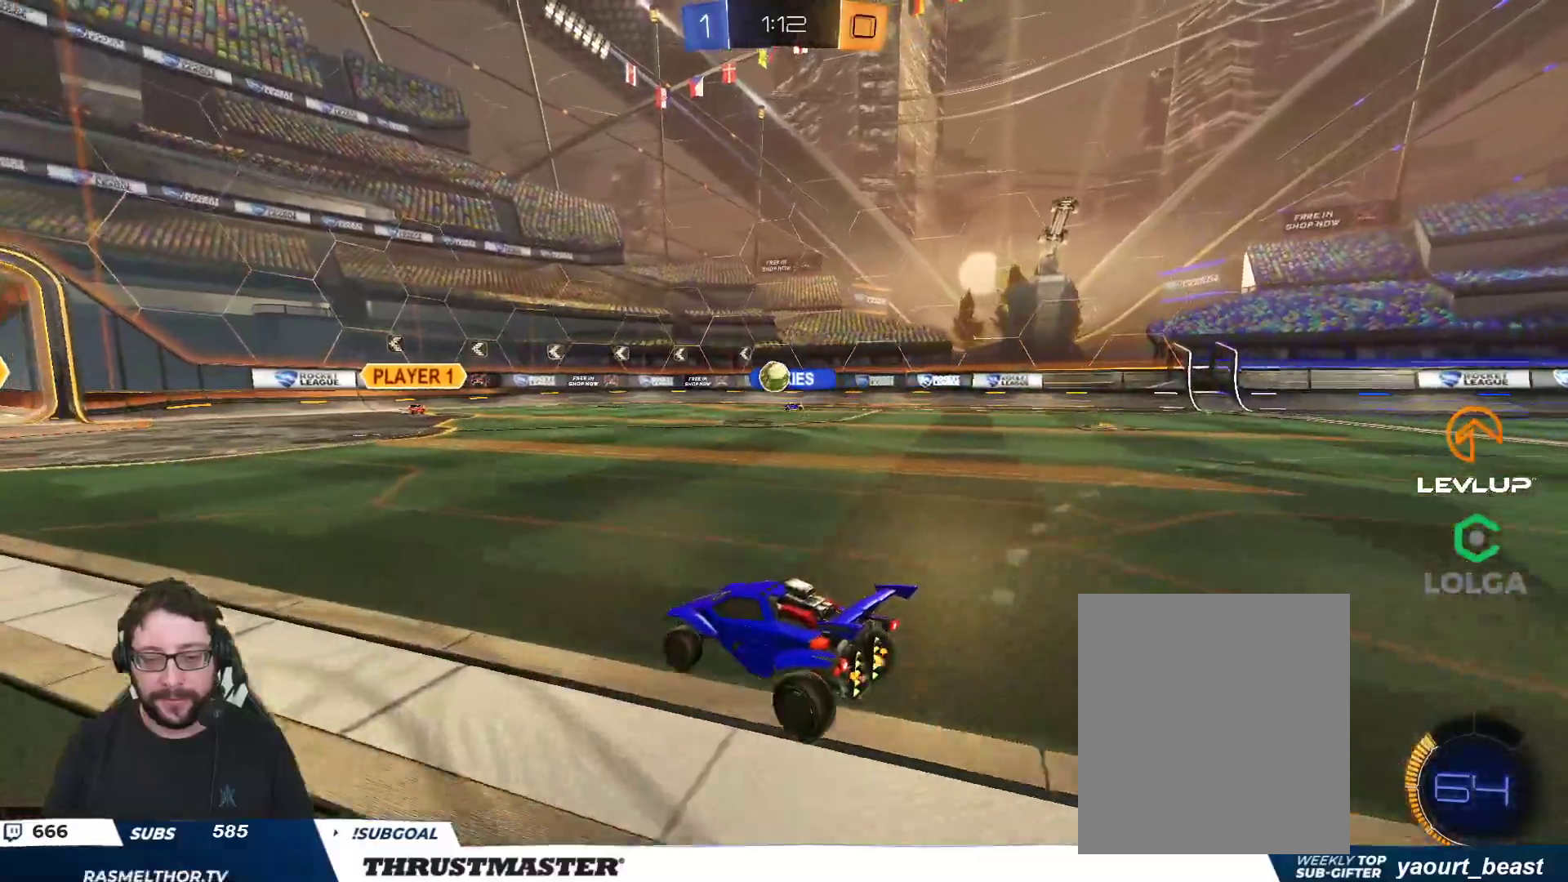
{"buttons": ["R2"], "left_stick": "center", "right_stick": "center", "events": [[267, "left_stick", "left"], [417, "left_stick", "center"]]}
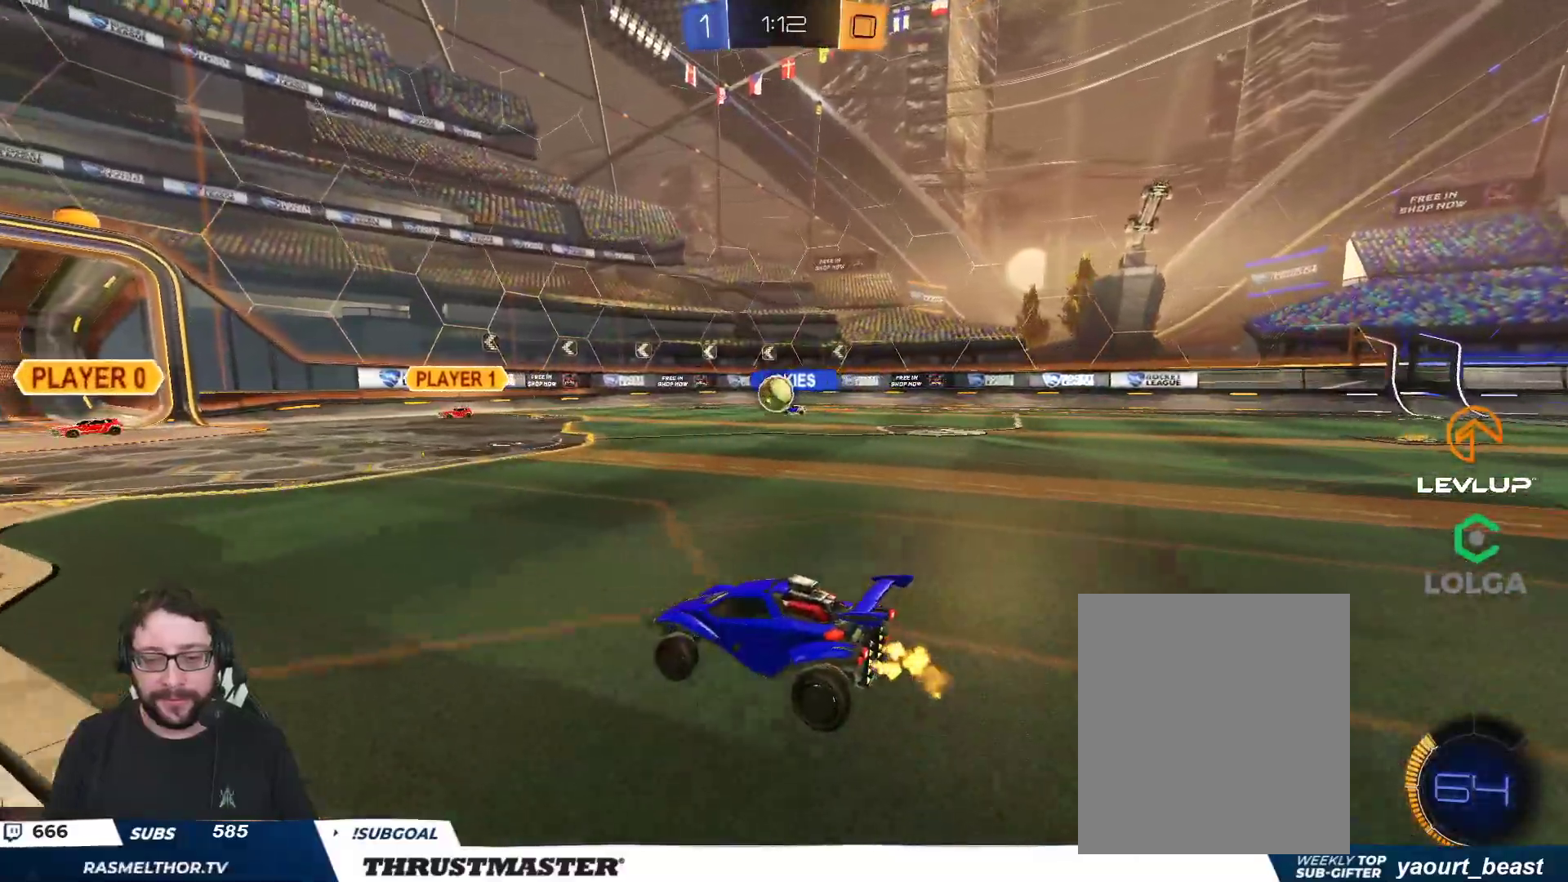
{"buttons": [], "left_stick": "down-left", "right_stick": "center", "events": [[100, "R2", "up"], [167, "left_stick", "left"], [250, "L2", "down"], [333, "L2", "up"], [333, "R2", "down"], [450, "R2", "up"], [450, "left_stick", "down-left"]]}
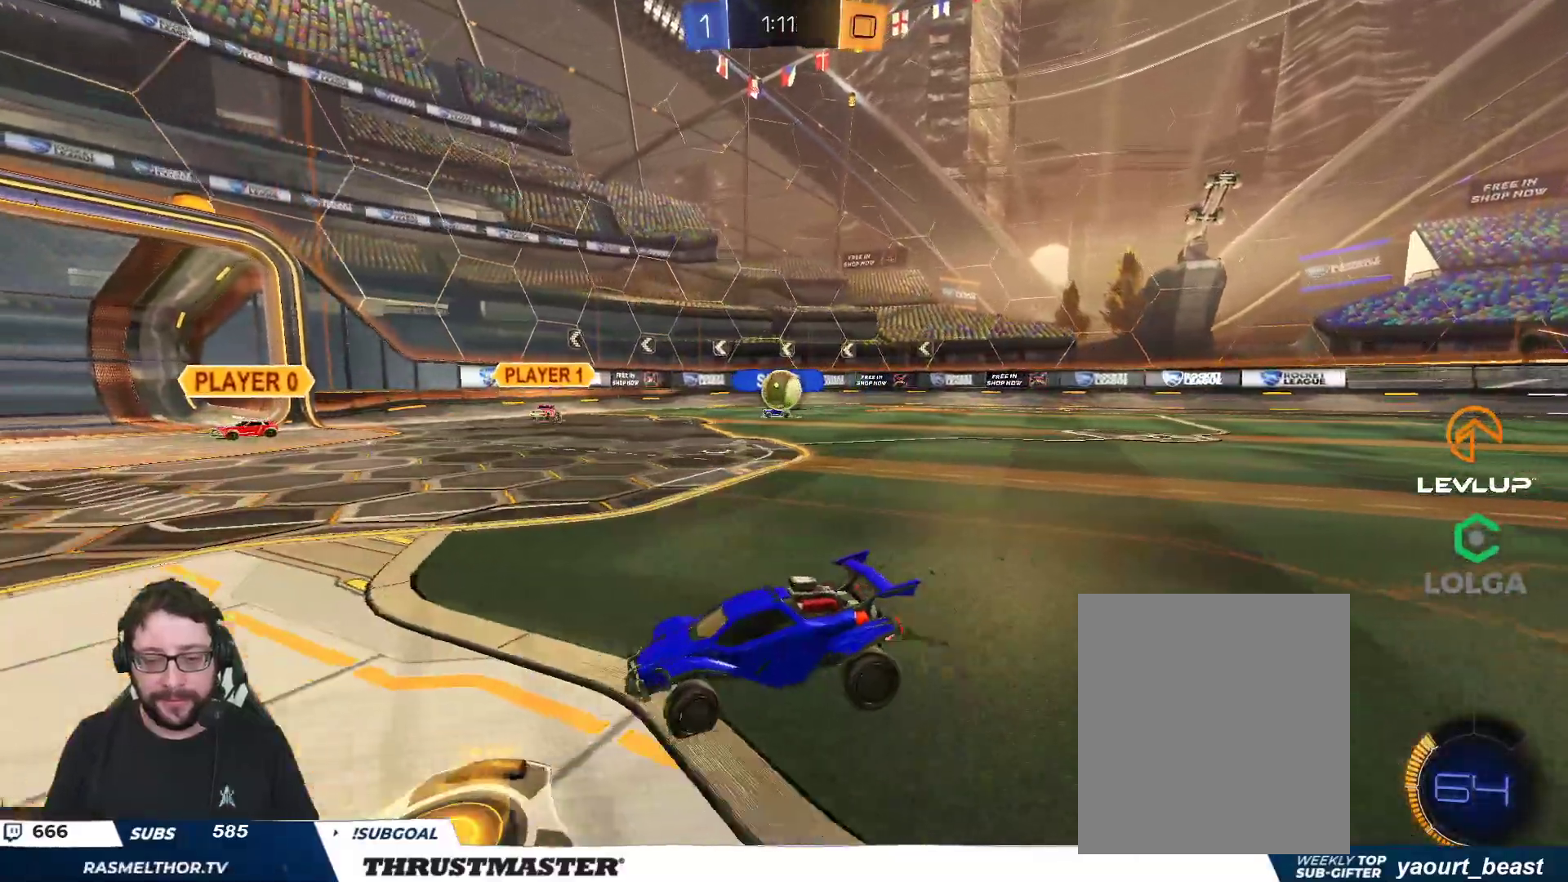
{"buttons": [], "left_stick": "left", "right_stick": "center", "events": [[133, "left_stick", "right"], [183, "R2", "down"], [333, "left_stick", "left"], [417, "R2", "up"]]}
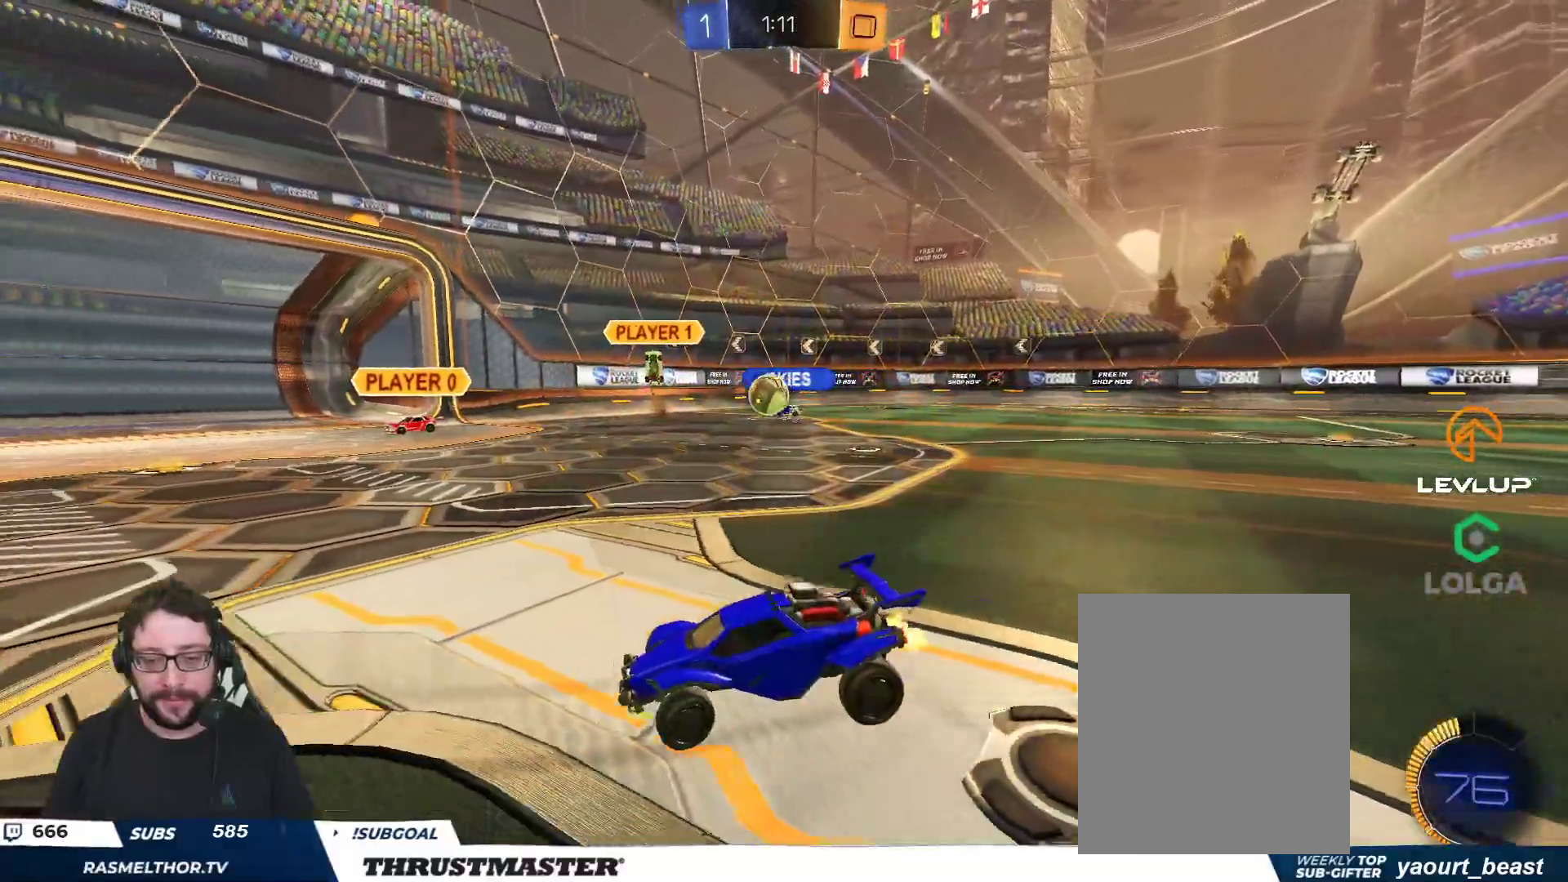
{"buttons": [], "left_stick": "right", "right_stick": "center", "events": [[67, "left_stick", "up-left"], [283, "left_stick", "right"]]}
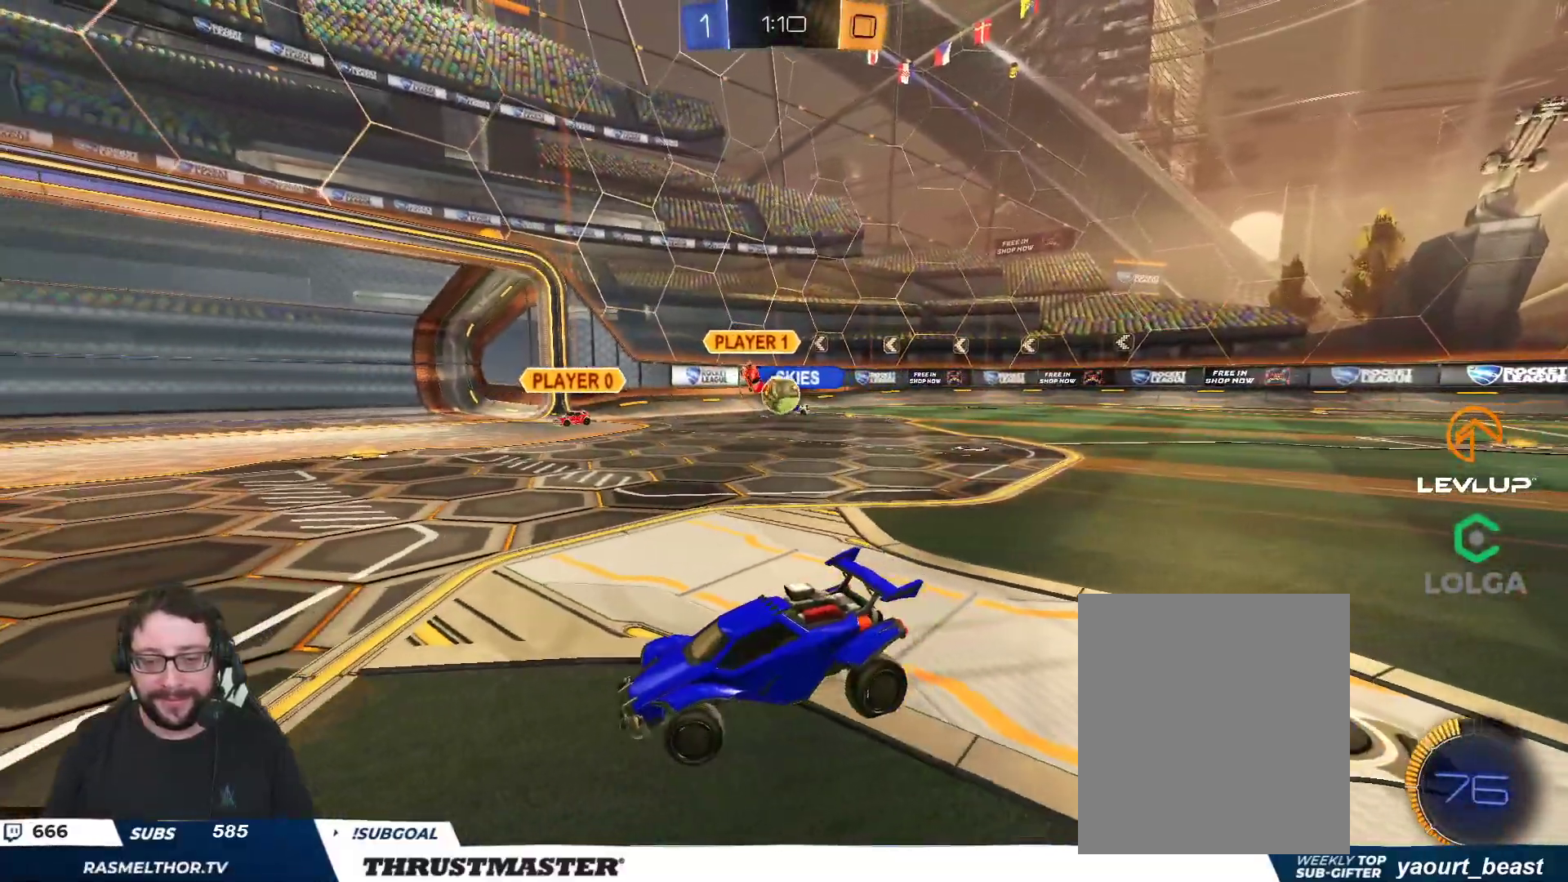
{"buttons": [], "left_stick": "right", "right_stick": "center", "events": [[333, "R2", "down"], [500, "R2", "up"]]}
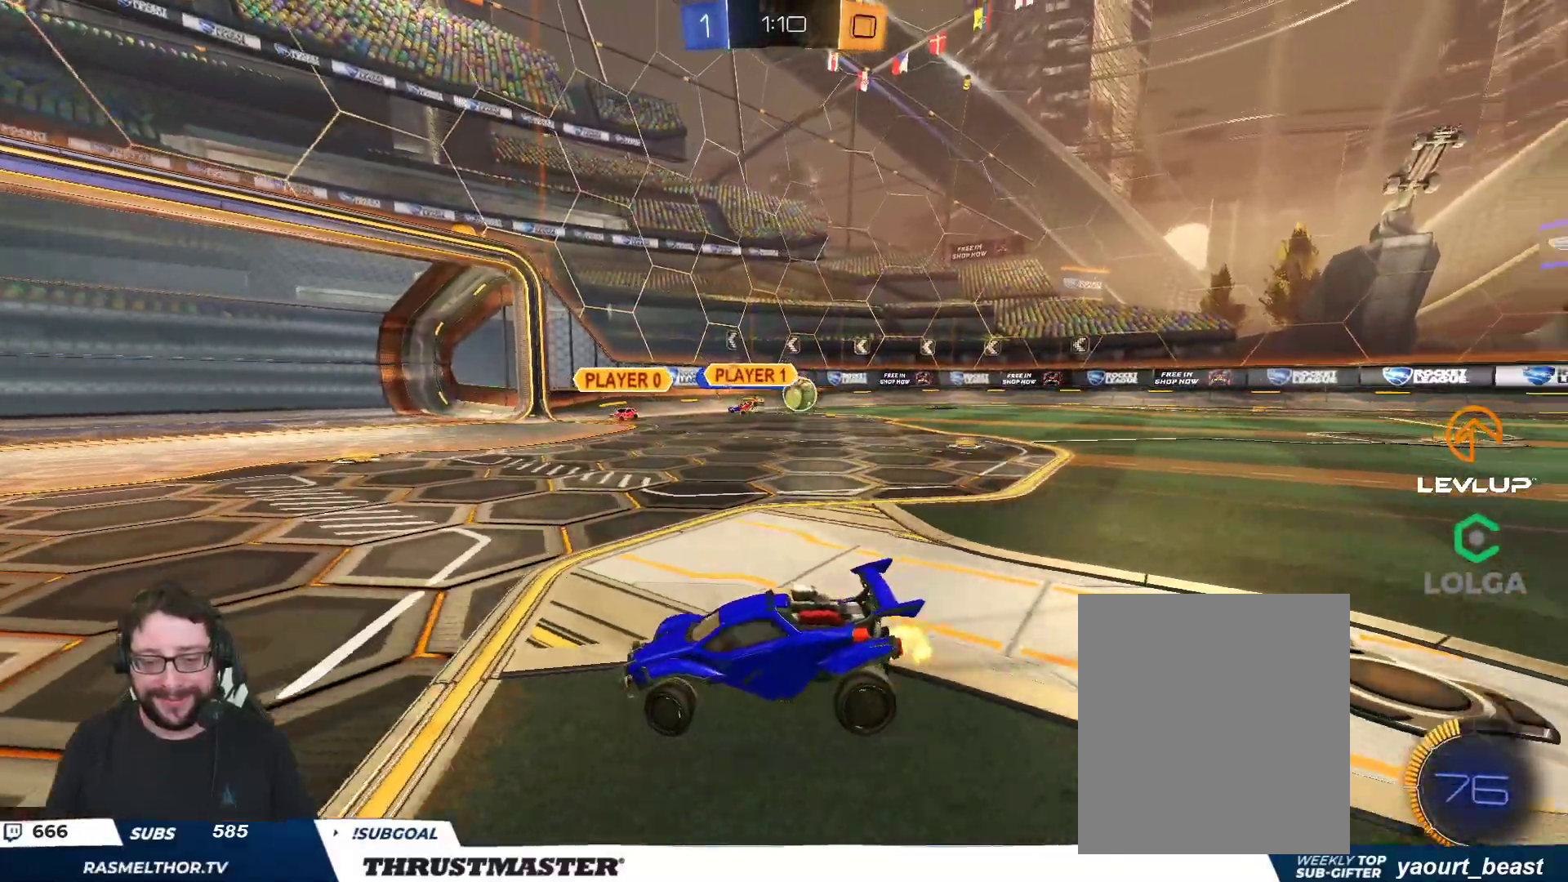
{"buttons": [], "left_stick": "right", "right_stick": "center", "events": [[417, "Y", "down"], [500, "Y", "up"]]}
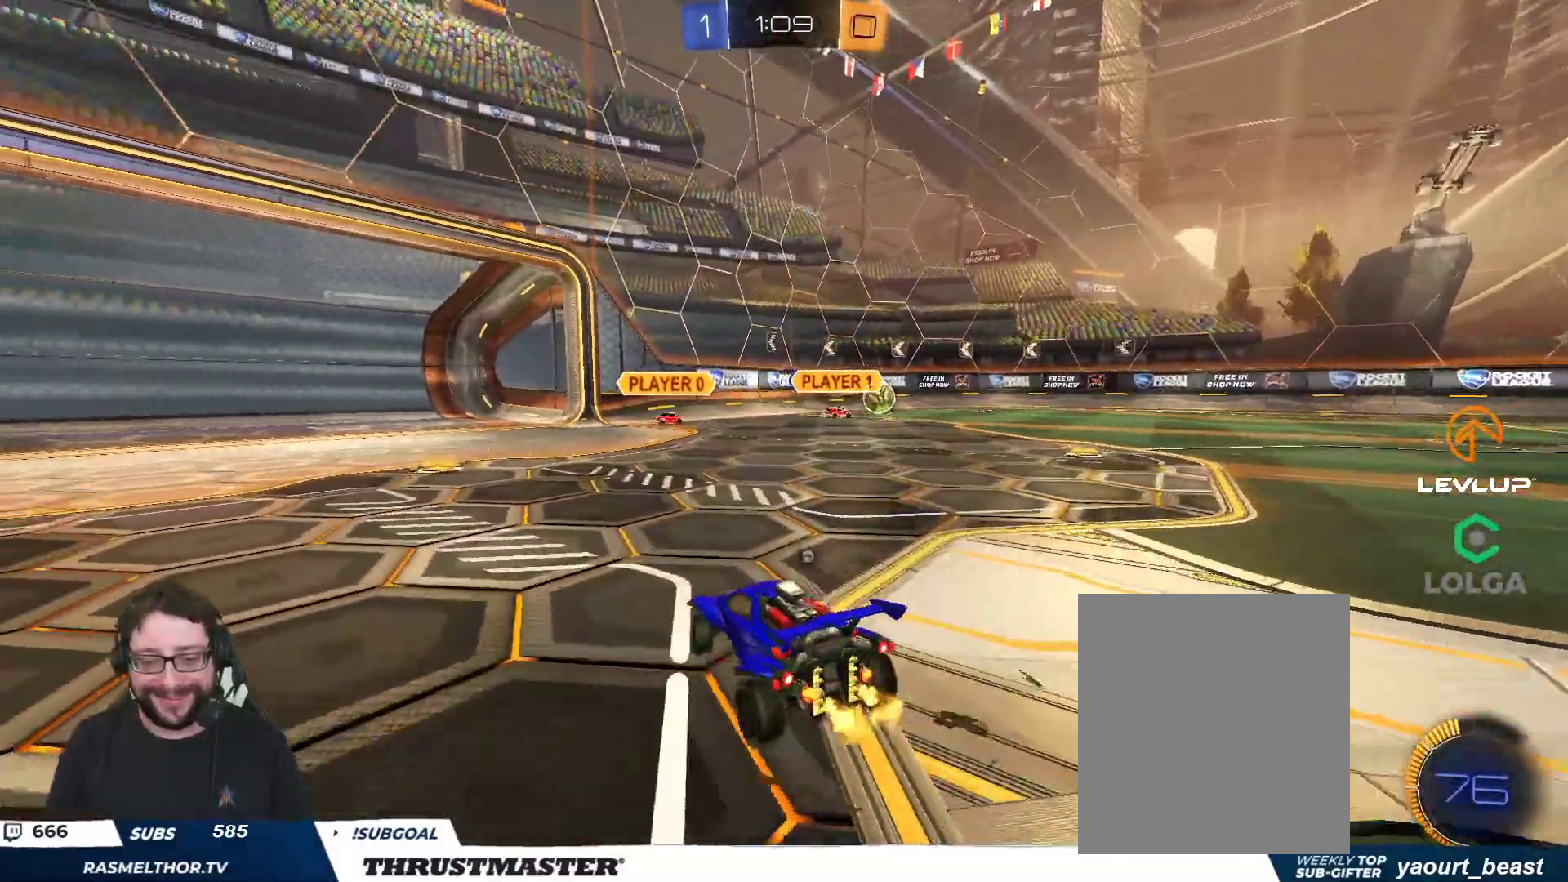
{"buttons": ["R2"], "left_stick": "right", "right_stick": "center", "events": [[117, "R2", "down"], [150, "Y", "down"], [167, "B", "down"], [317, "Y", "up"], [450, "B", "up"]]}
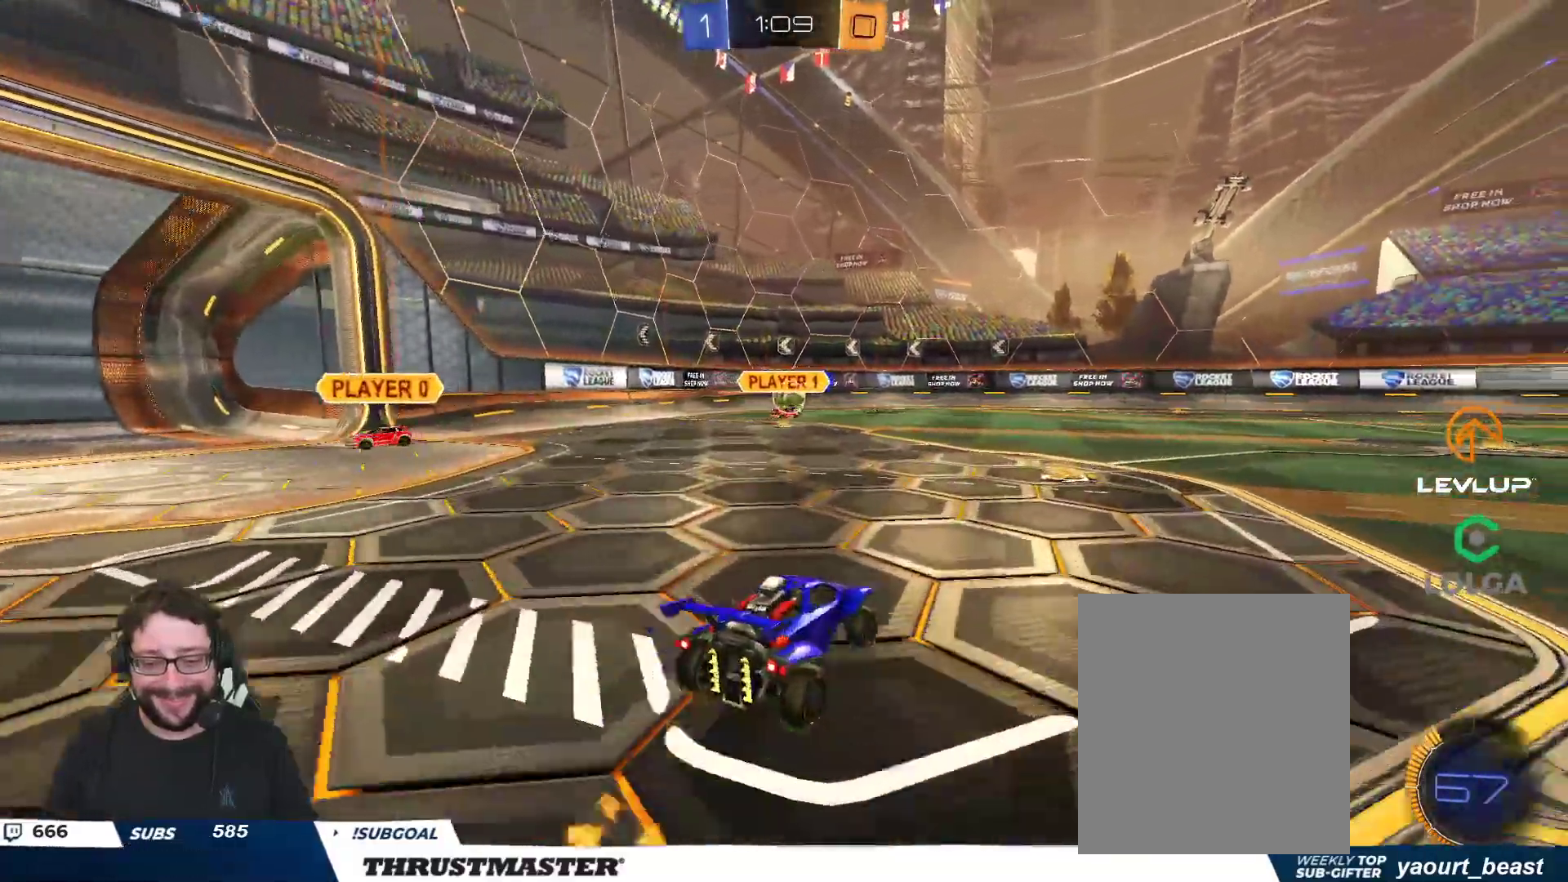
{"buttons": ["A", "R2"], "left_stick": "left", "right_stick": "center", "events": [[33, "left_stick", "center"], [250, "left_stick", "right"], [417, "left_stick", "left"], [467, "A", "down"]]}
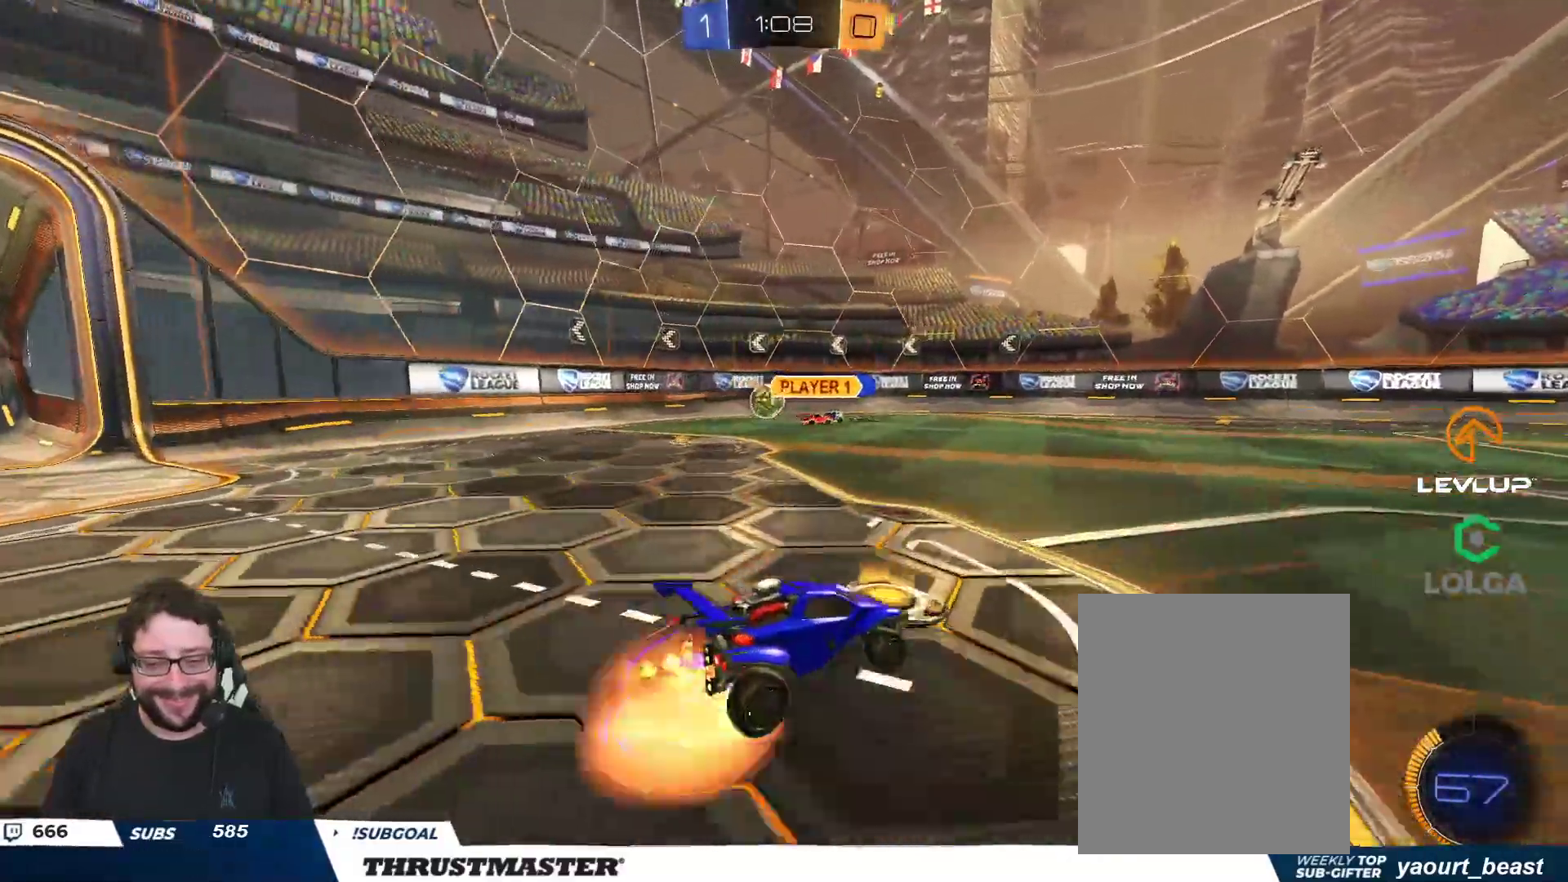
{"buttons": ["R2"], "left_stick": "right", "right_stick": "center", "events": [[33, "A", "up"], [33, "left_stick", "up-right"], [50, "L2", "down"], [83, "A", "down"], [150, "A", "up"], [217, "Y", "down"], [300, "L2", "up"], [300, "Y", "up"], [383, "Y", "down"], [450, "Y", "up"], [500, "left_stick", "right"]]}